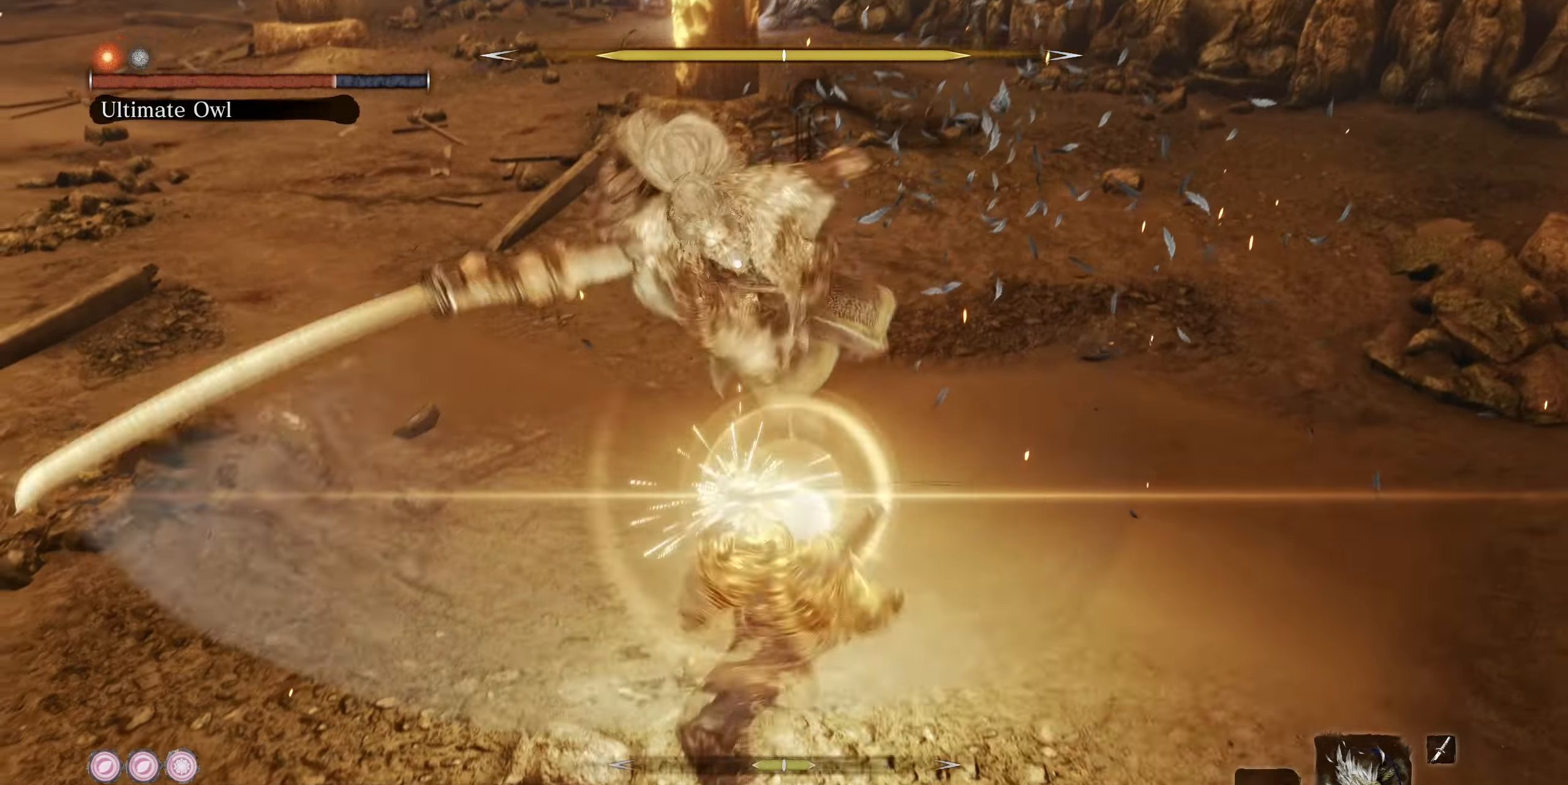
Gameplay with a controller (PlayStation layout); each line is a JSON object with the inputs held at the frame after it. "events" lists button and stick changes between this image and that frame as [ms after this image, input, new state], when the widget could be followed in between.
{"buttons": [], "left_stick": "center", "right_stick": "center", "events": []}
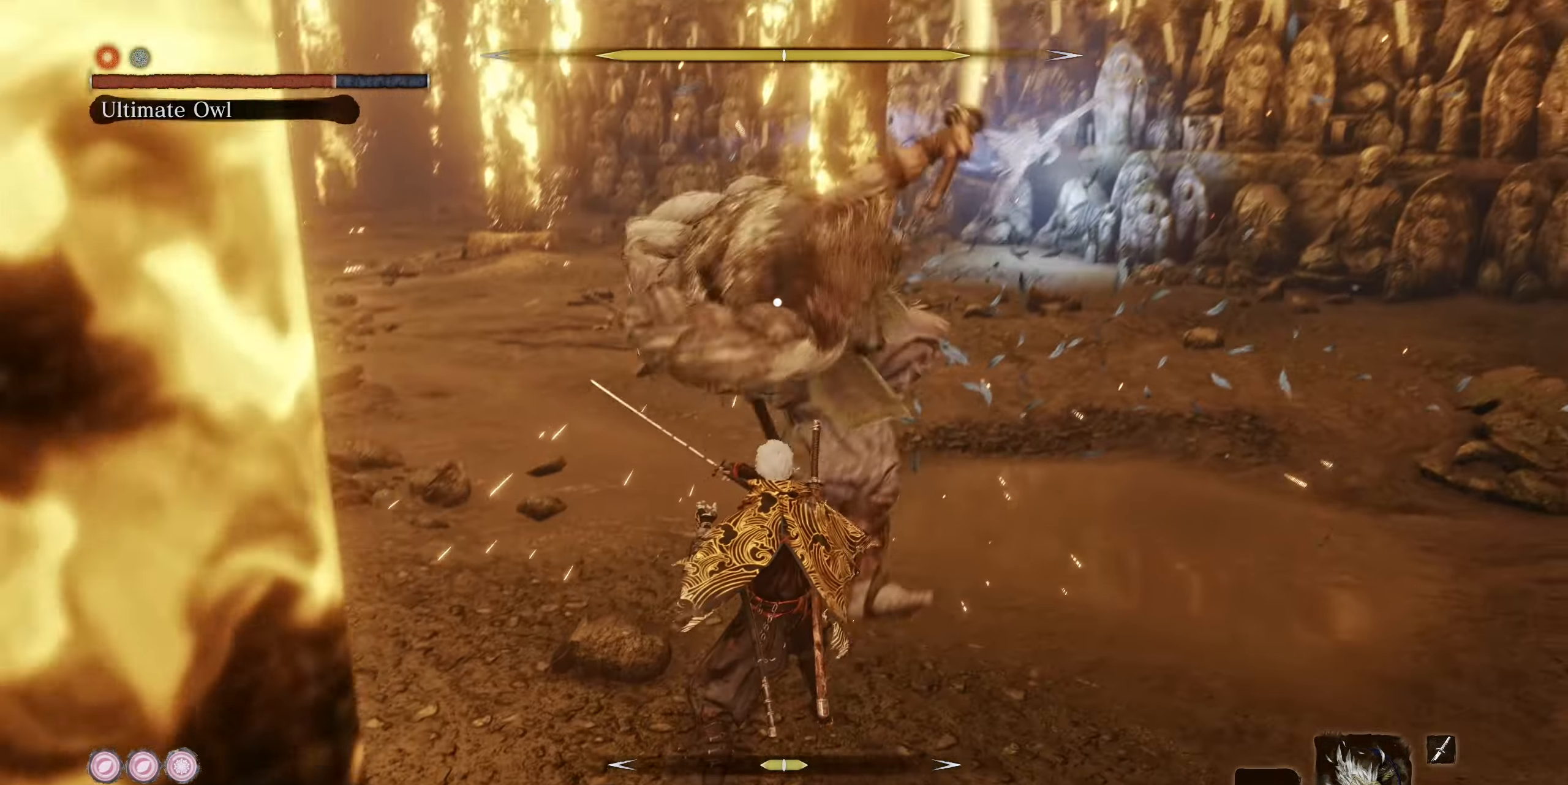
{"buttons": [], "left_stick": "up", "right_stick": "center", "events": [[67, "CIRCLE", "down"], [217, "CIRCLE", "up"], [450, "left_stick", "up"]]}
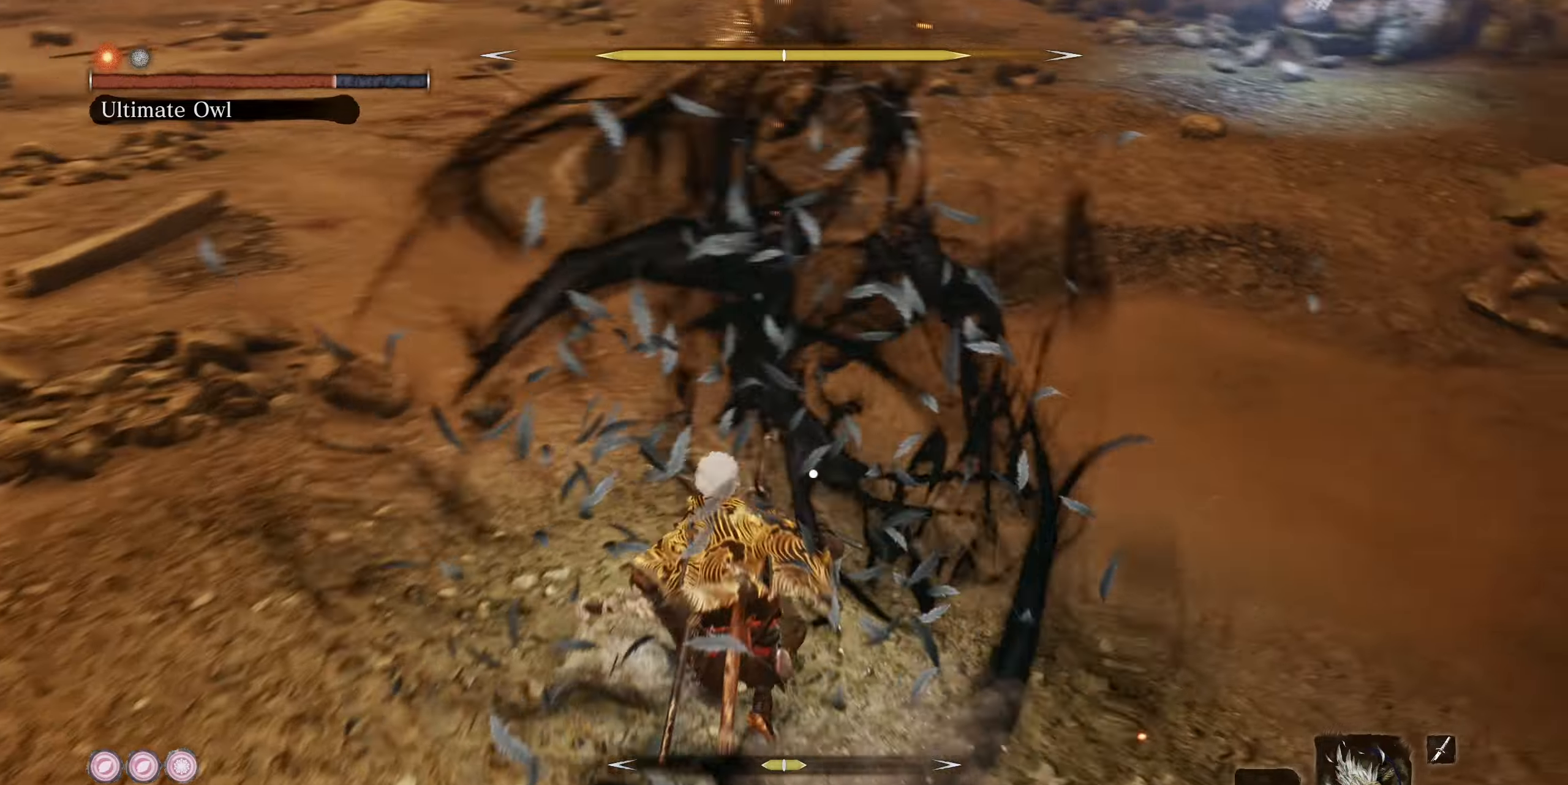
{"buttons": [], "left_stick": "center", "right_stick": "center", "events": [[384, "left_stick", "center"]]}
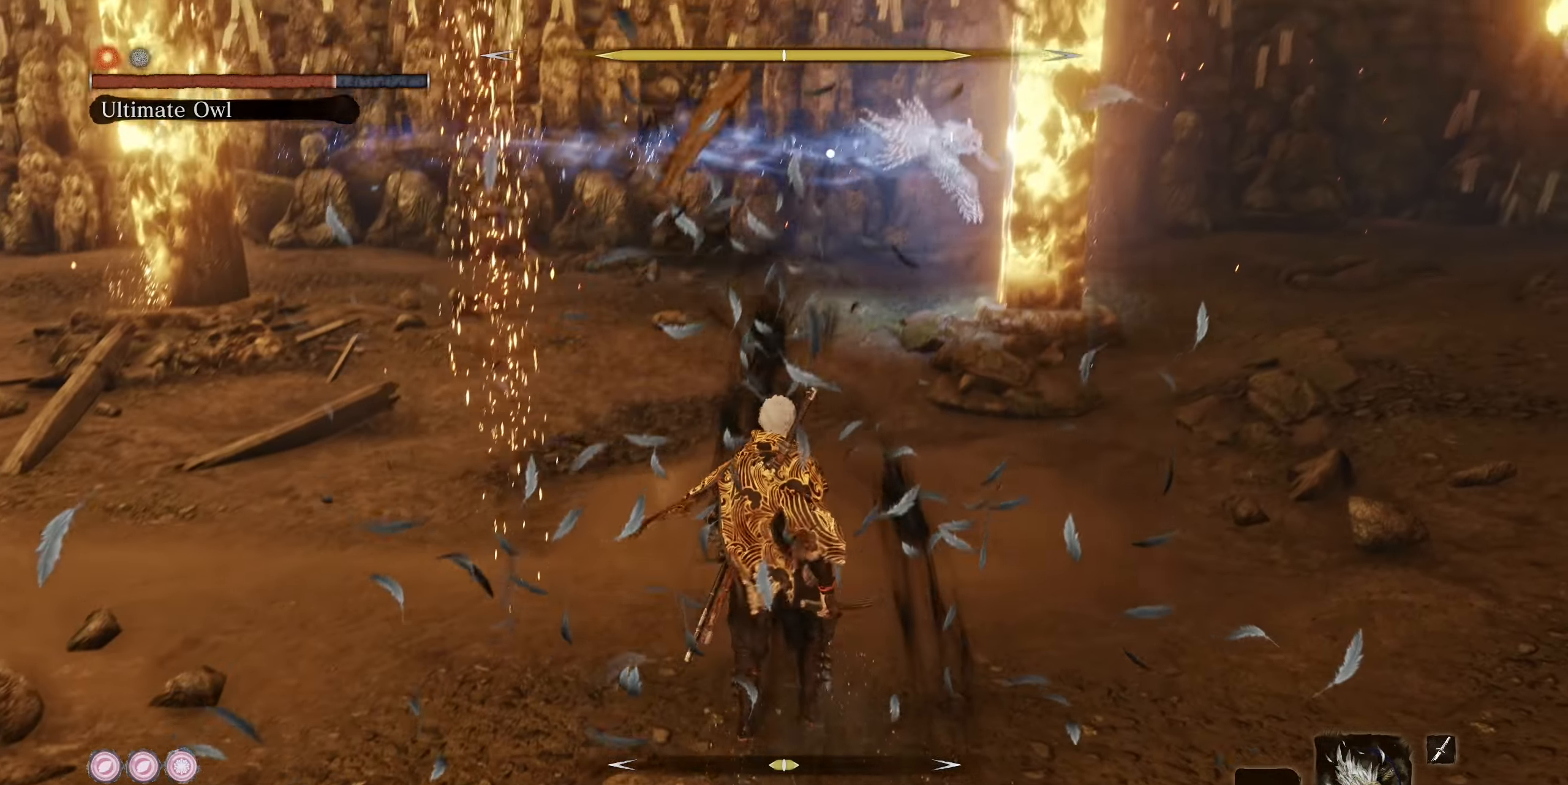
{"buttons": [], "left_stick": "center", "right_stick": "center", "events": [[384, "L1", "down"], [500, "L1", "up"]]}
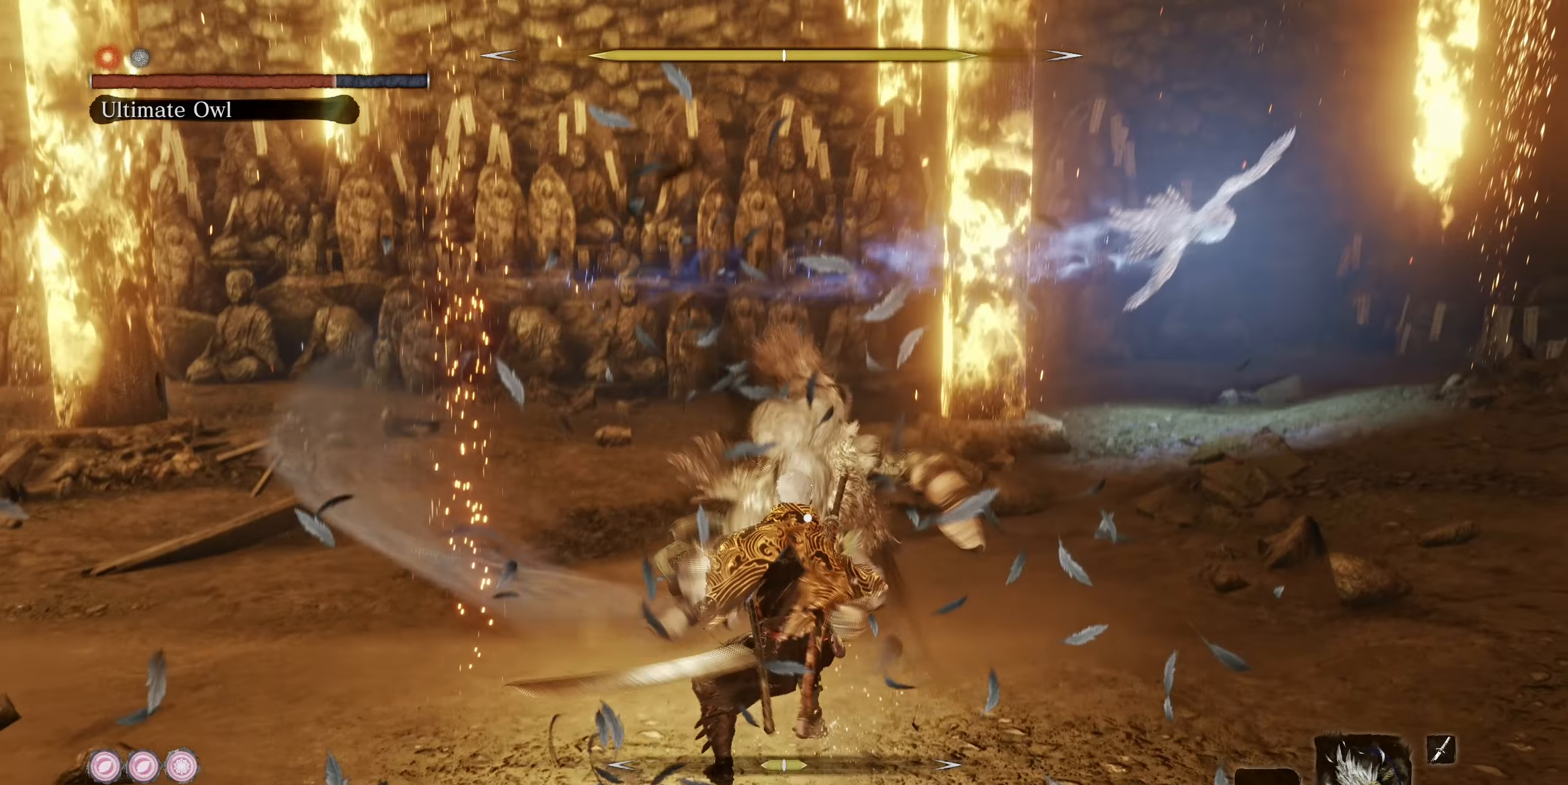
{"buttons": [], "left_stick": "center", "right_stick": "center", "events": []}
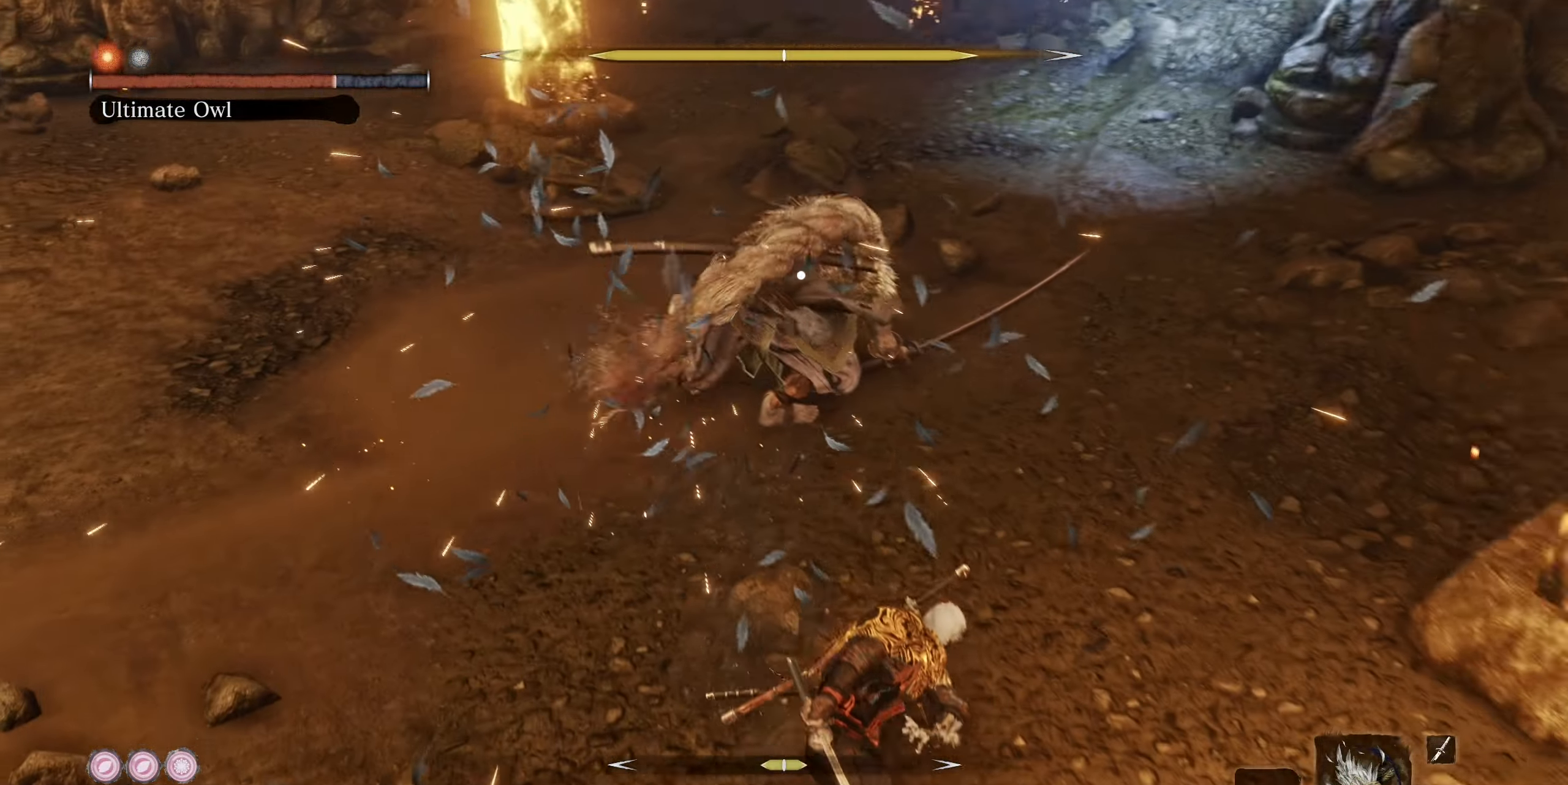
{"buttons": [], "left_stick": "center", "right_stick": "center", "events": [[350, "DPAD_LEFT", "down"], [450, "DPAD_LEFT", "up"]]}
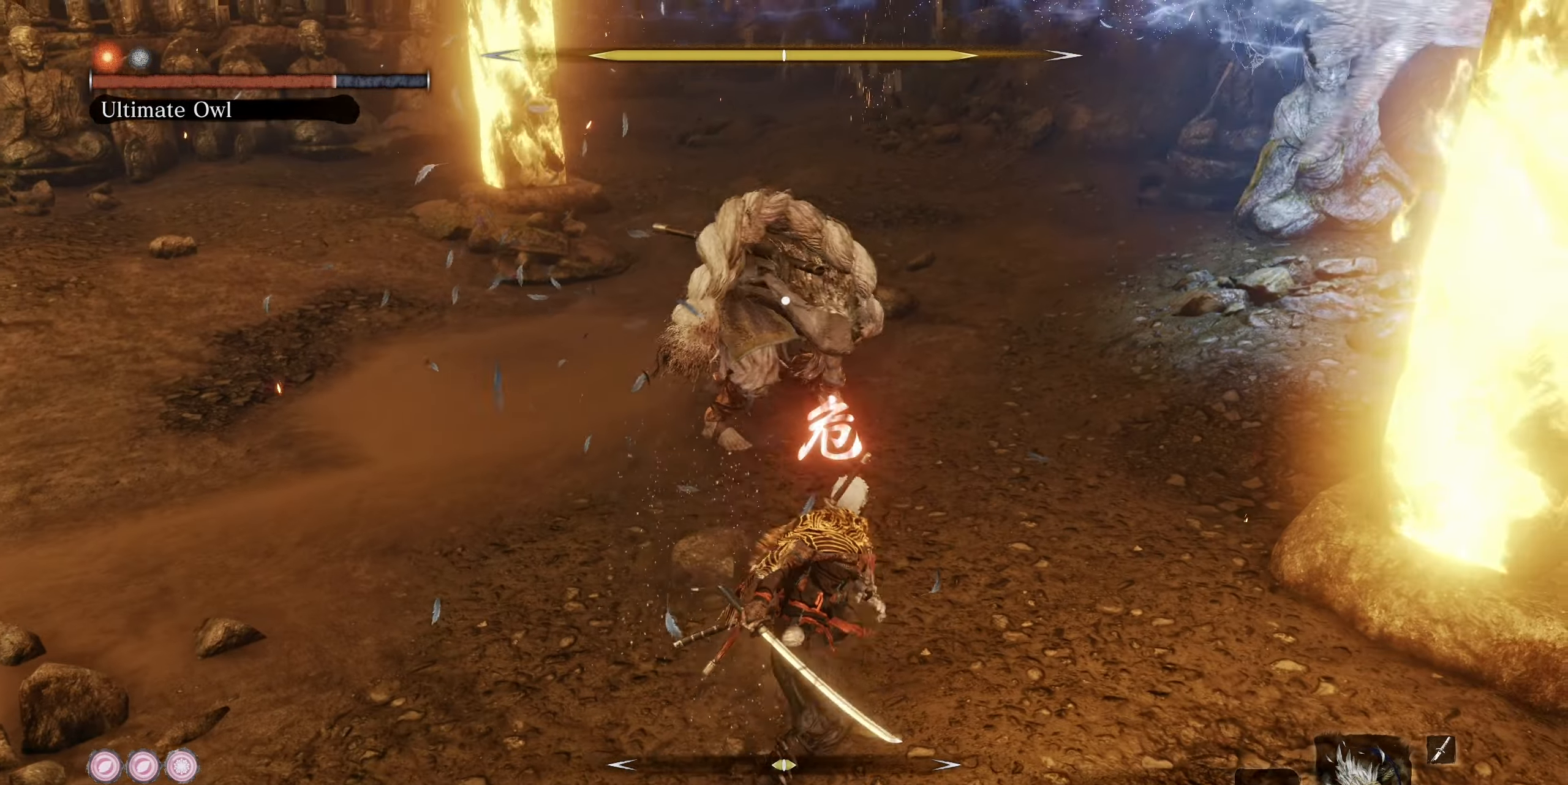
{"buttons": [], "left_stick": "up", "right_stick": "center", "events": [[17, "CROSS", "down"], [117, "CROSS", "up"], [184, "left_stick", "up"], [267, "L1", "down"], [317, "R1", "down"], [400, "L1", "up"], [417, "R1", "up"]]}
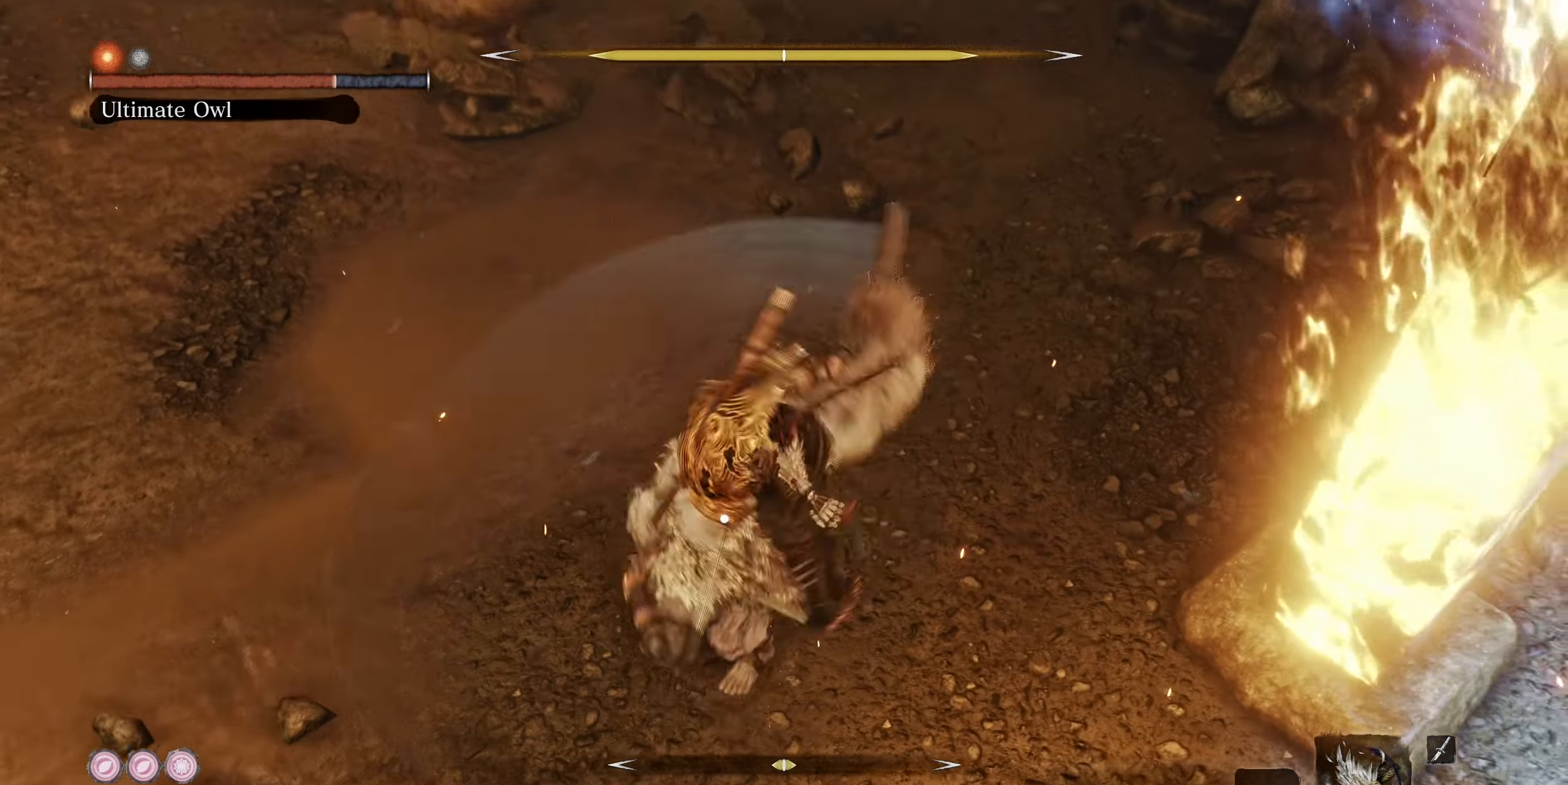
{"buttons": [], "left_stick": "center", "right_stick": "center", "events": [[250, "left_stick", "center"]]}
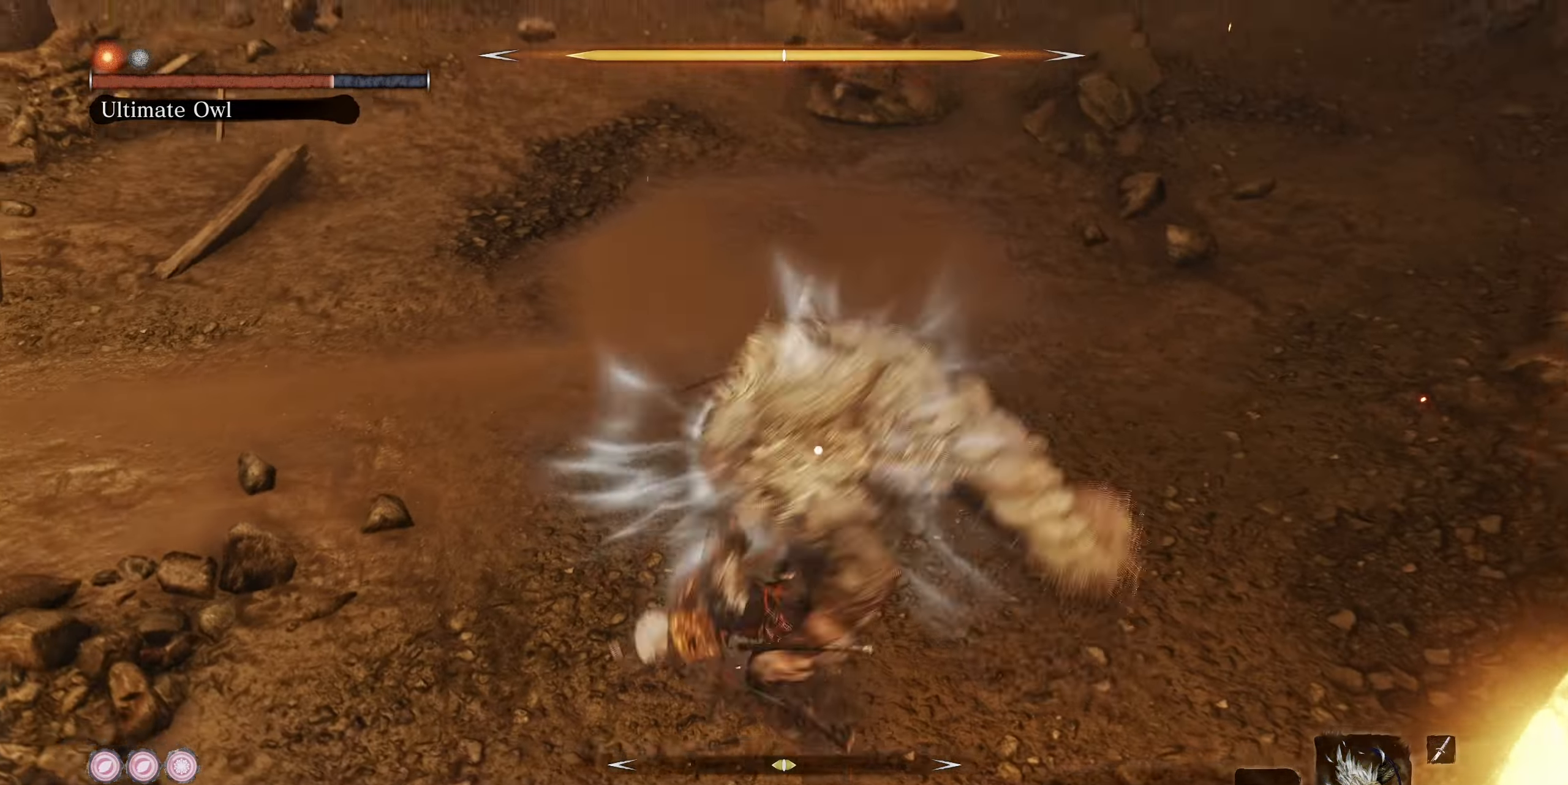
{"buttons": [], "left_stick": "center", "right_stick": "center", "events": [[200, "R1", "down"], [300, "R1", "up"]]}
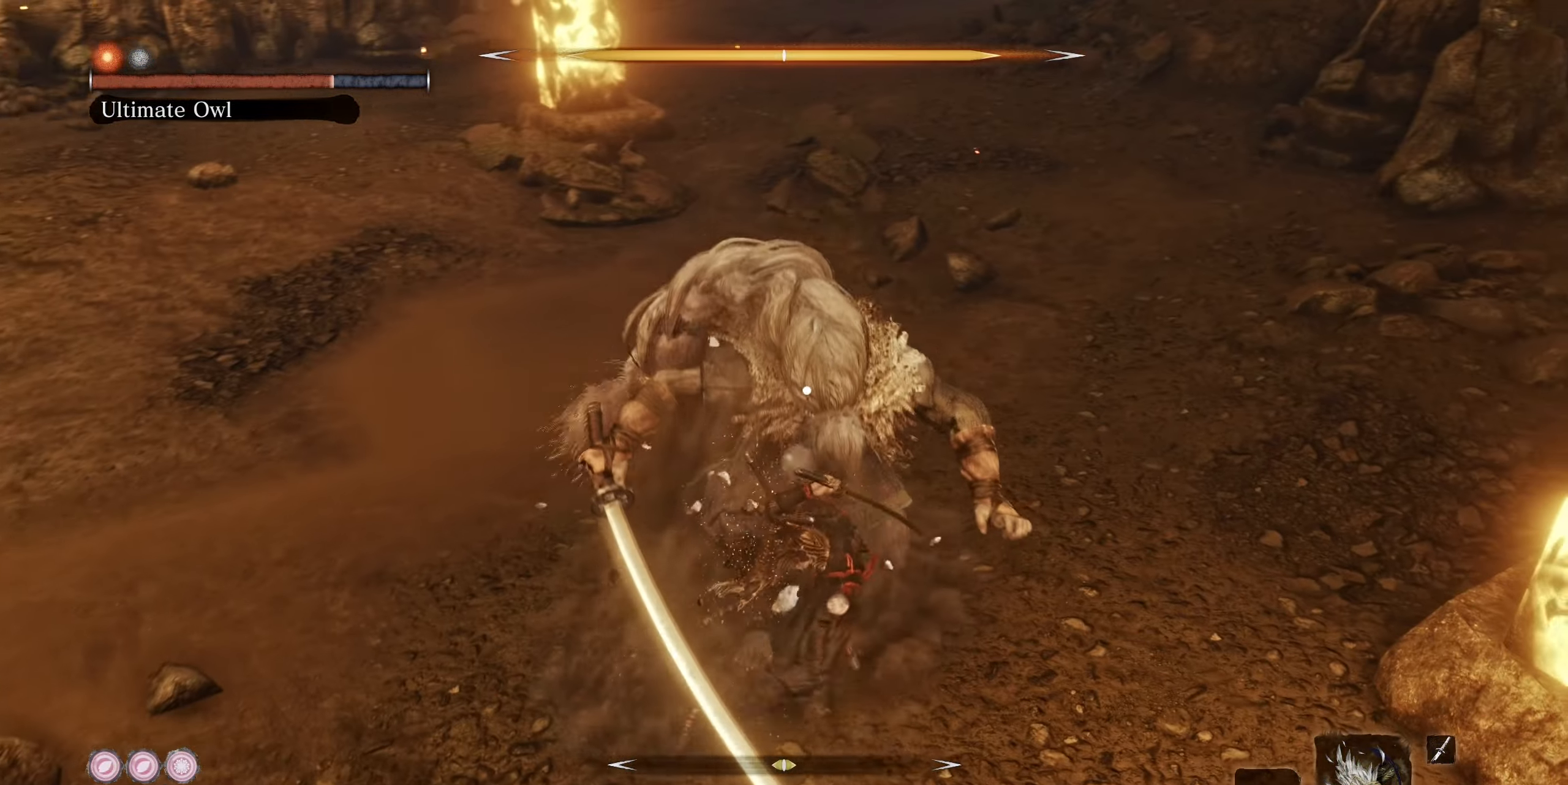
{"buttons": [], "left_stick": "center", "right_stick": "center", "events": []}
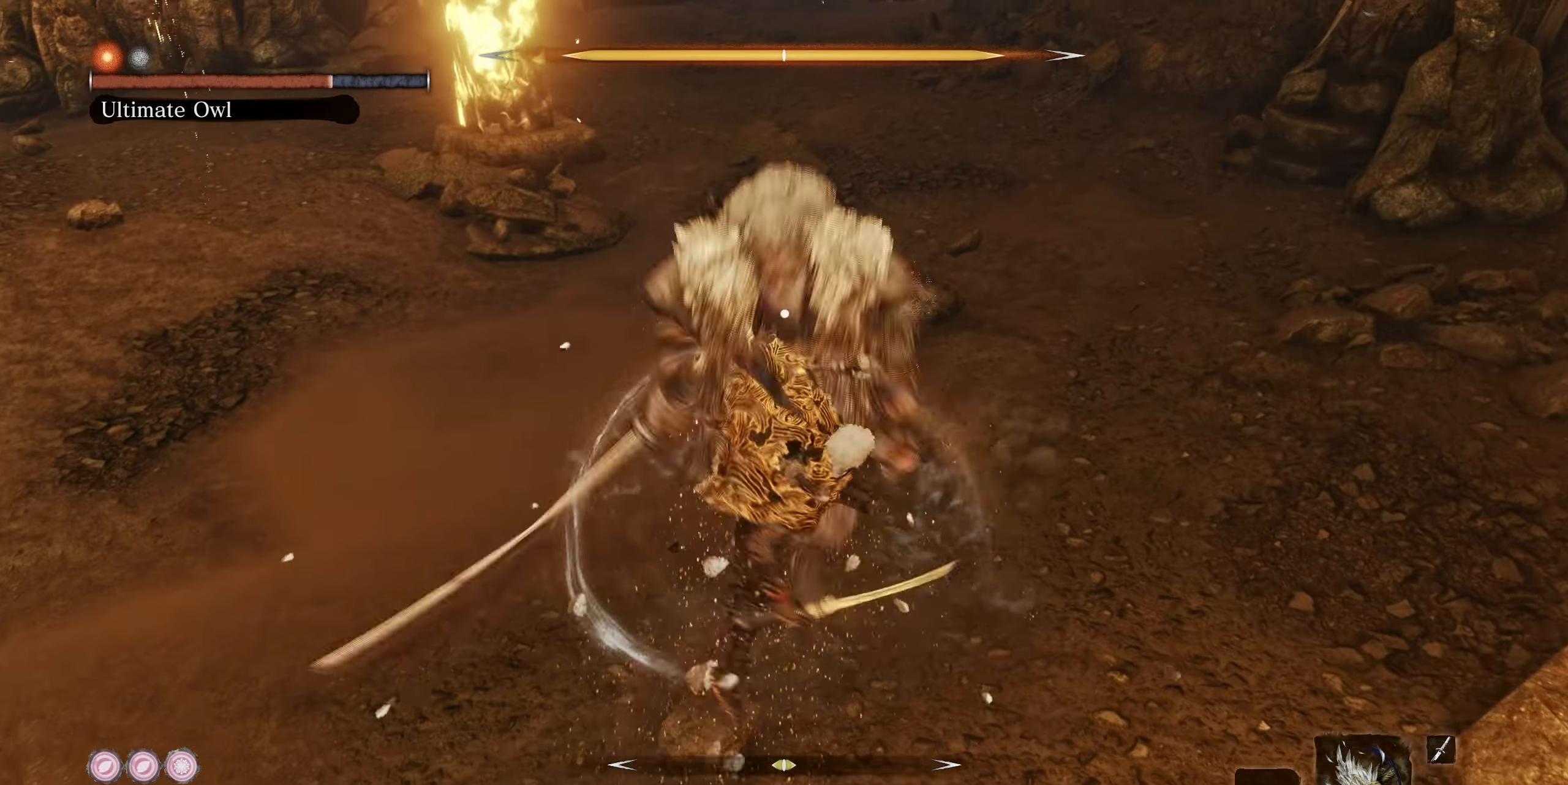
{"buttons": [], "left_stick": "center", "right_stick": "center", "events": [[400, "R1", "down"], [484, "R1", "up"]]}
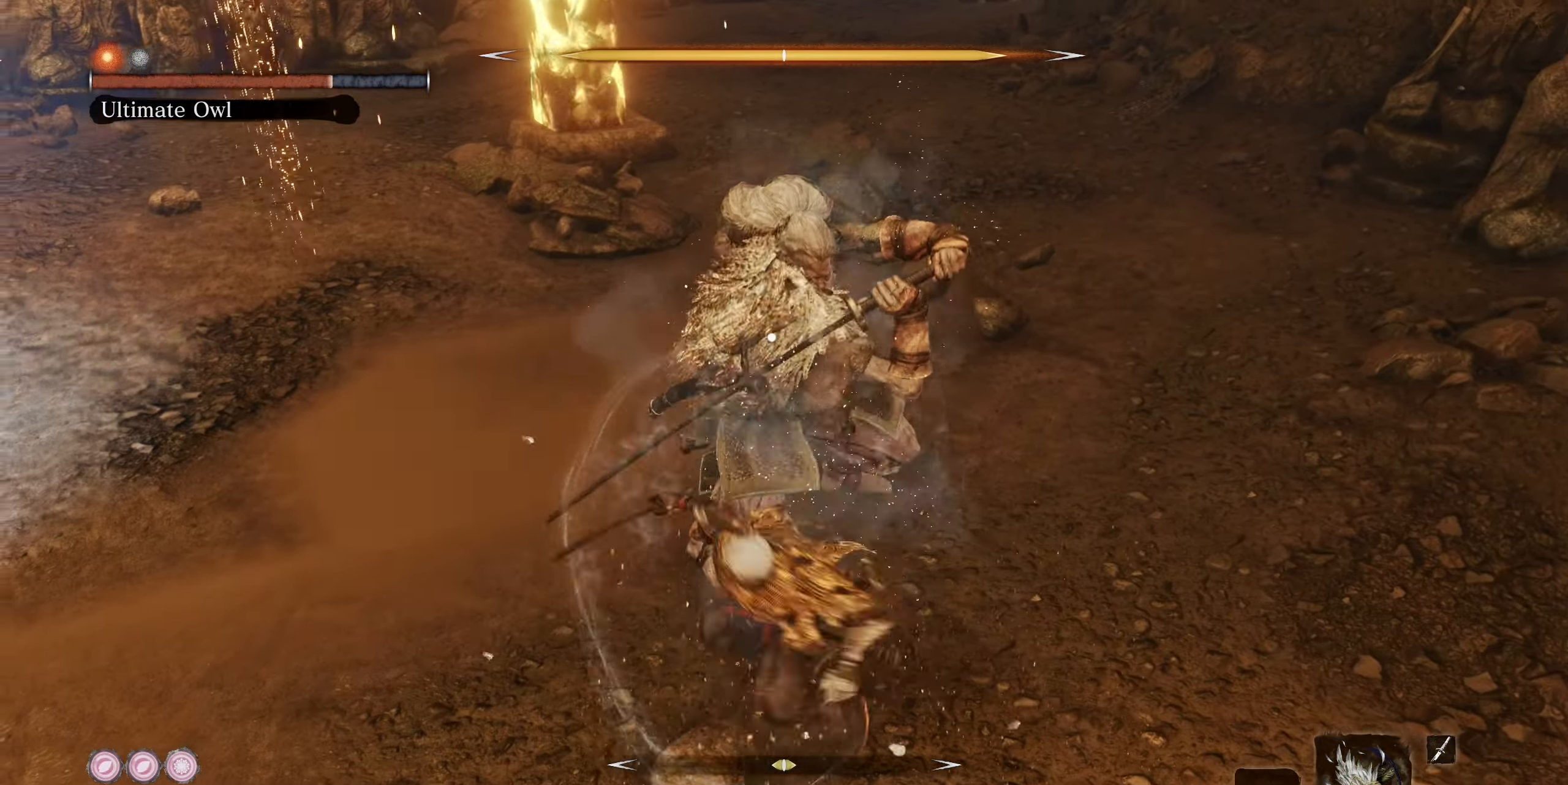
{"buttons": [], "left_stick": "center", "right_stick": "center", "events": []}
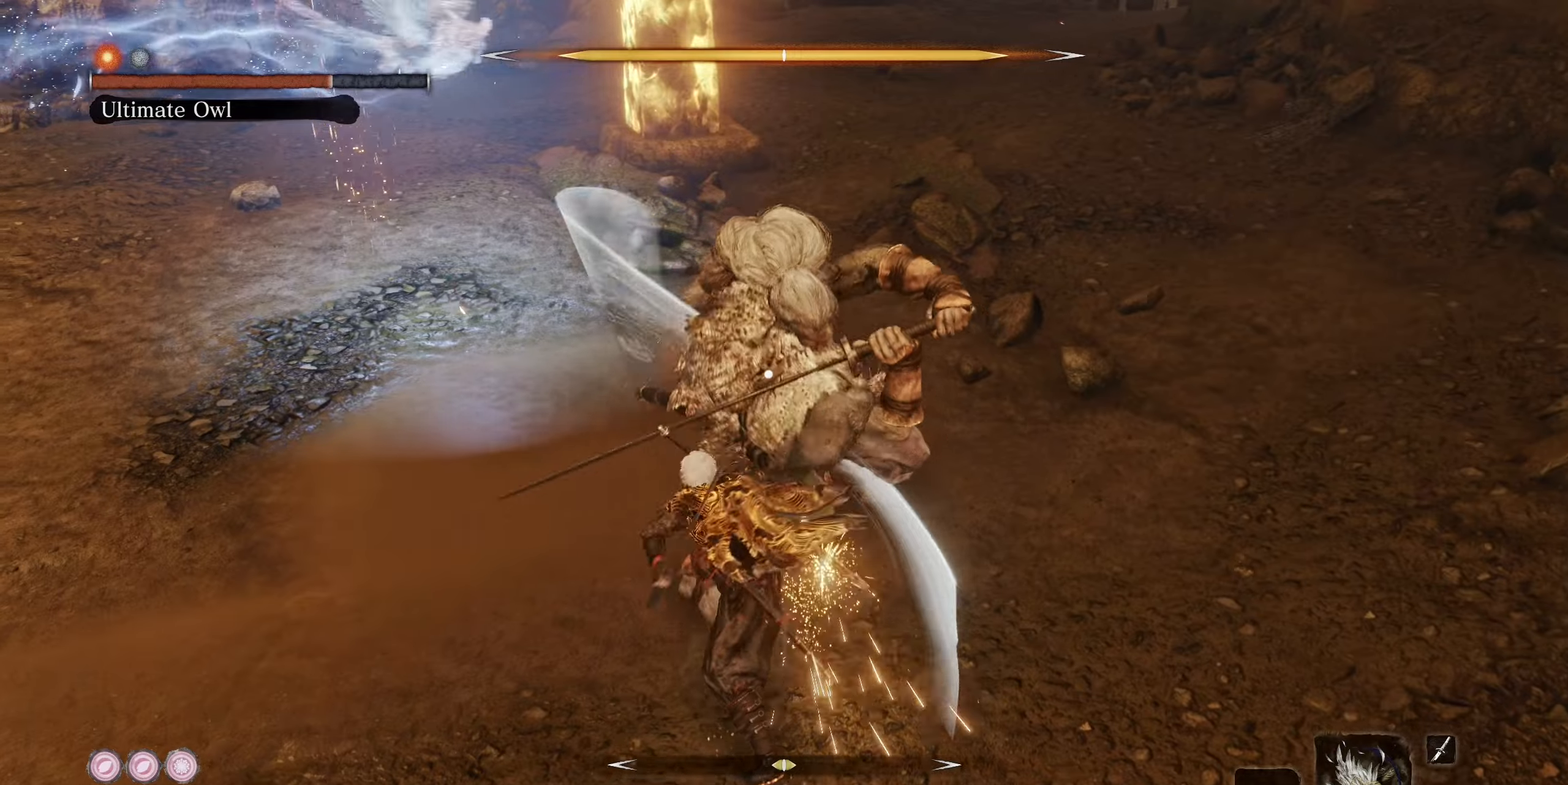
{"buttons": [], "left_stick": "down-left", "right_stick": "center", "events": [[166, "L2", "down"], [300, "L2", "up"], [466, "left_stick", "down-left"]]}
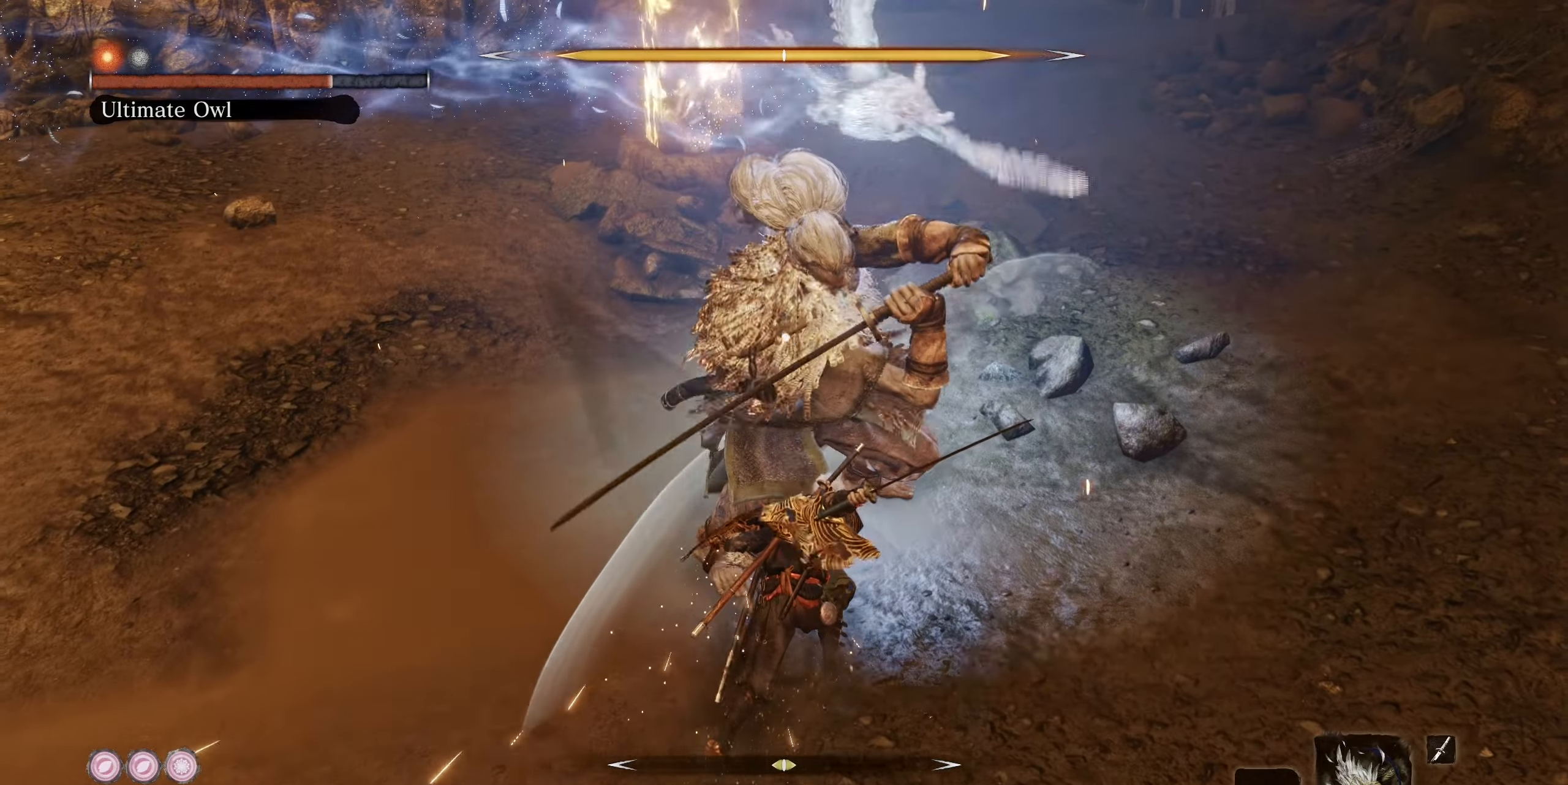
{"buttons": [], "left_stick": "down-left", "right_stick": "center", "events": []}
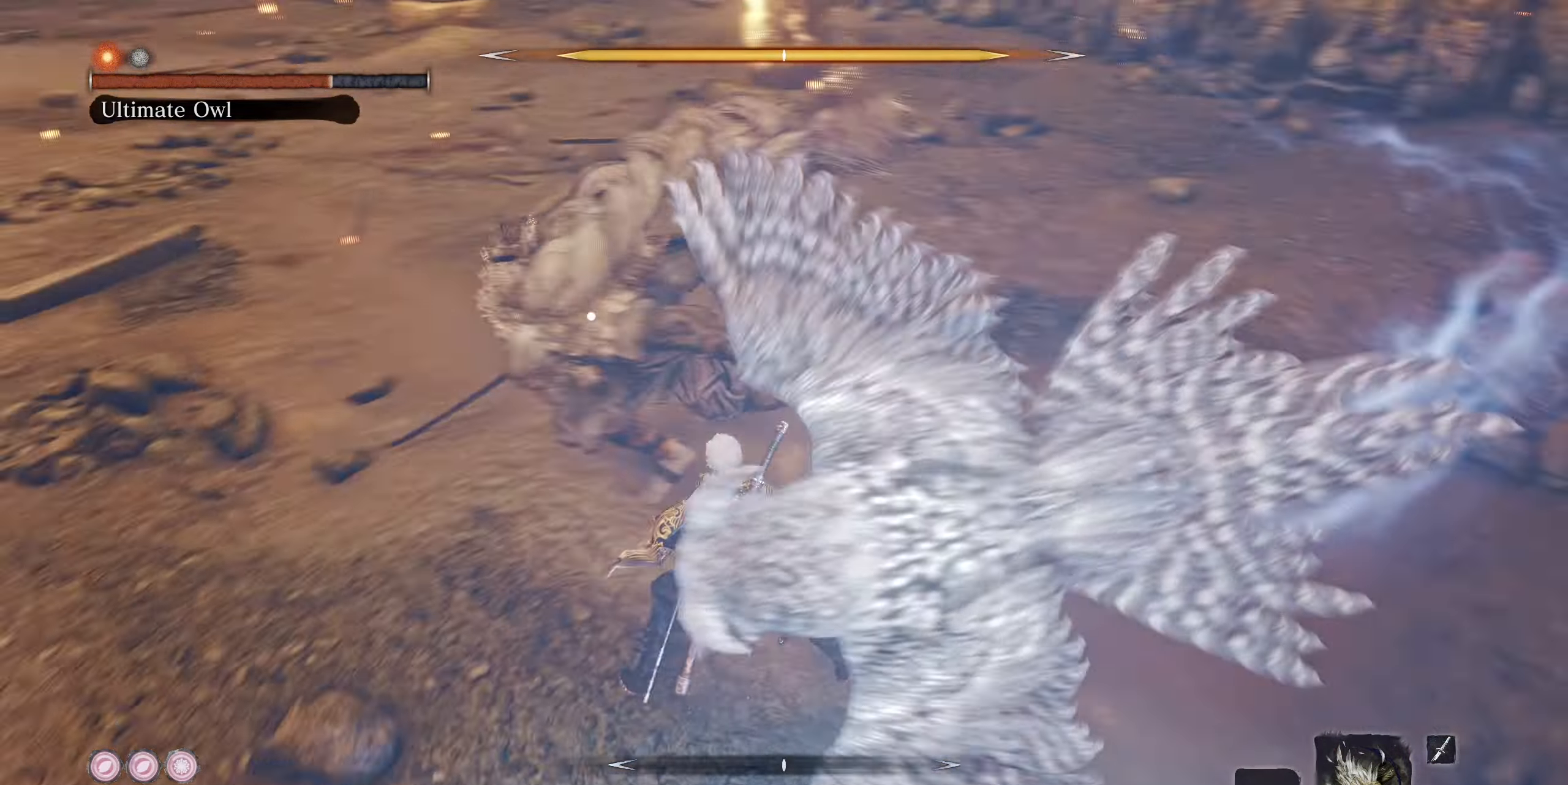
{"buttons": [], "left_stick": "down-left", "right_stick": "center", "events": [[200, "left_stick", "up-left"], [266, "left_stick", "up-right"], [366, "left_stick", "left"], [466, "left_stick", "down-left"]]}
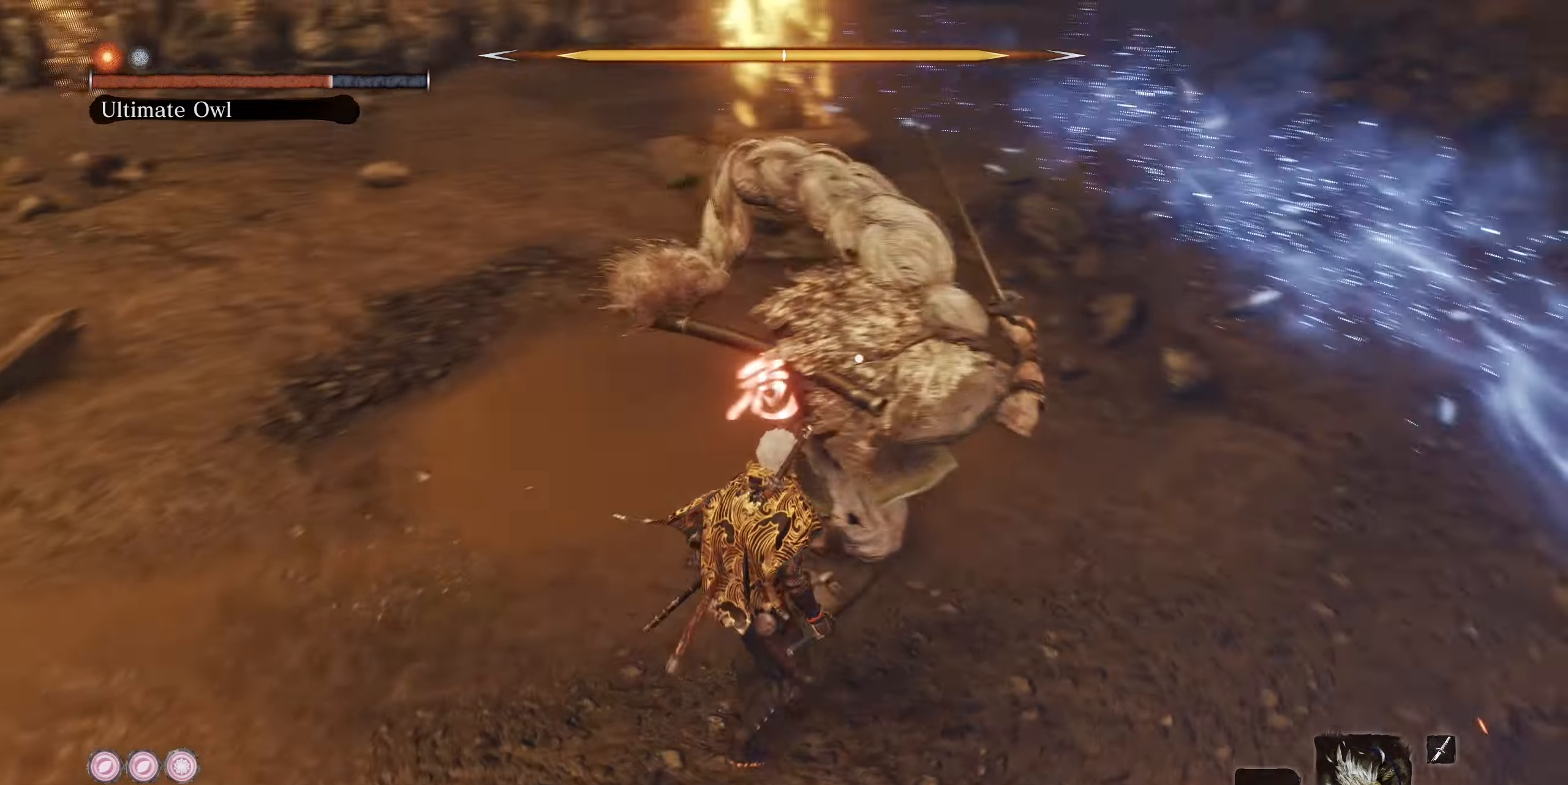
{"buttons": ["L1", "R1"], "left_stick": "up", "right_stick": "center", "events": [[133, "CROSS", "down"], [233, "CROSS", "up"], [316, "left_stick", "up-left"], [366, "L1", "down"], [433, "L3", "down"], [433, "R1", "down"], [433, "left_stick", "up"], [483, "L3", "up"]]}
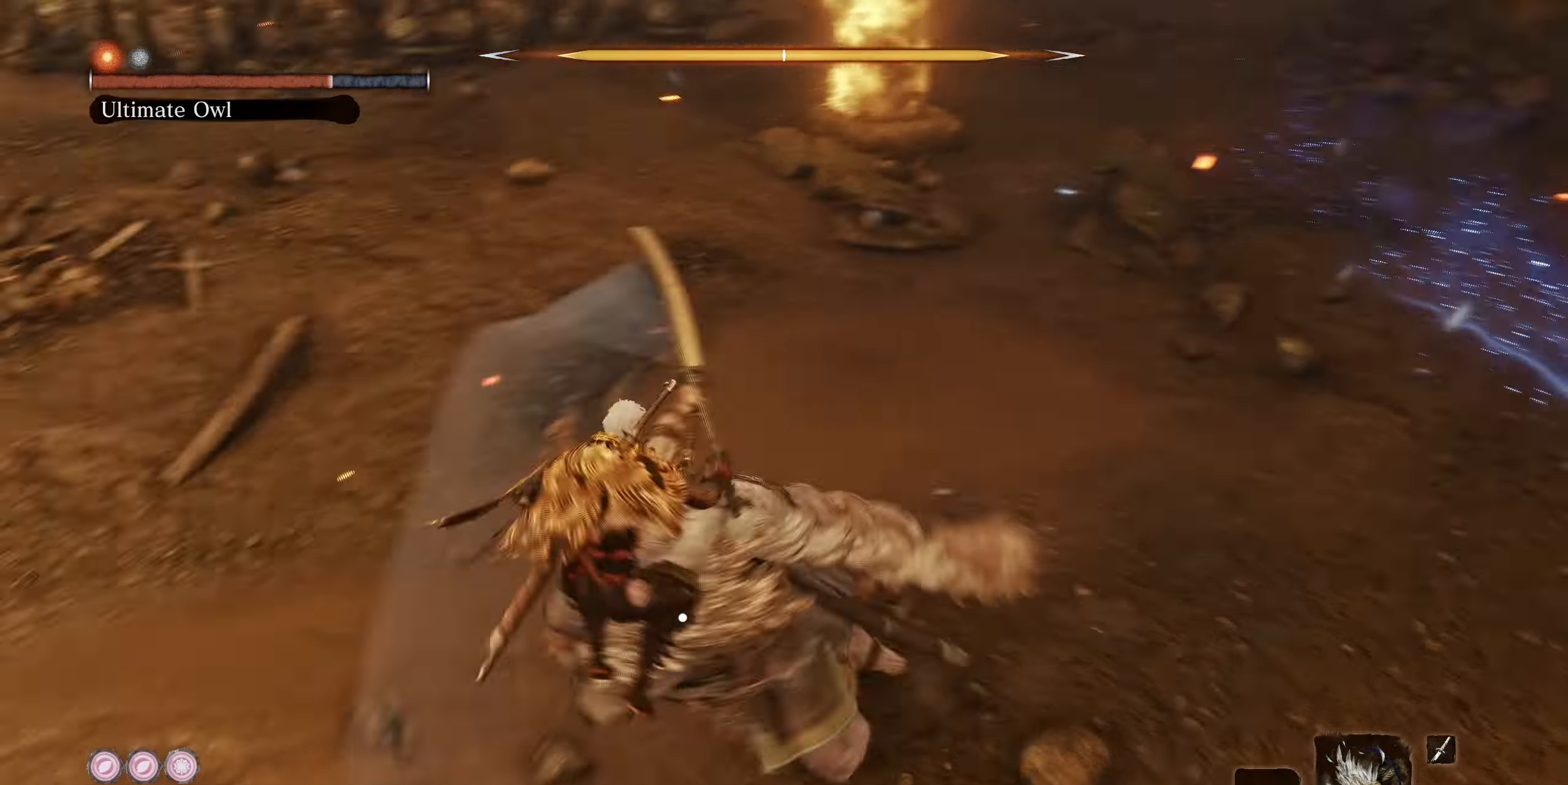
{"buttons": [], "left_stick": "center", "right_stick": "center", "events": [[16, "L1", "up"], [16, "R1", "up"], [300, "left_stick", "center"]]}
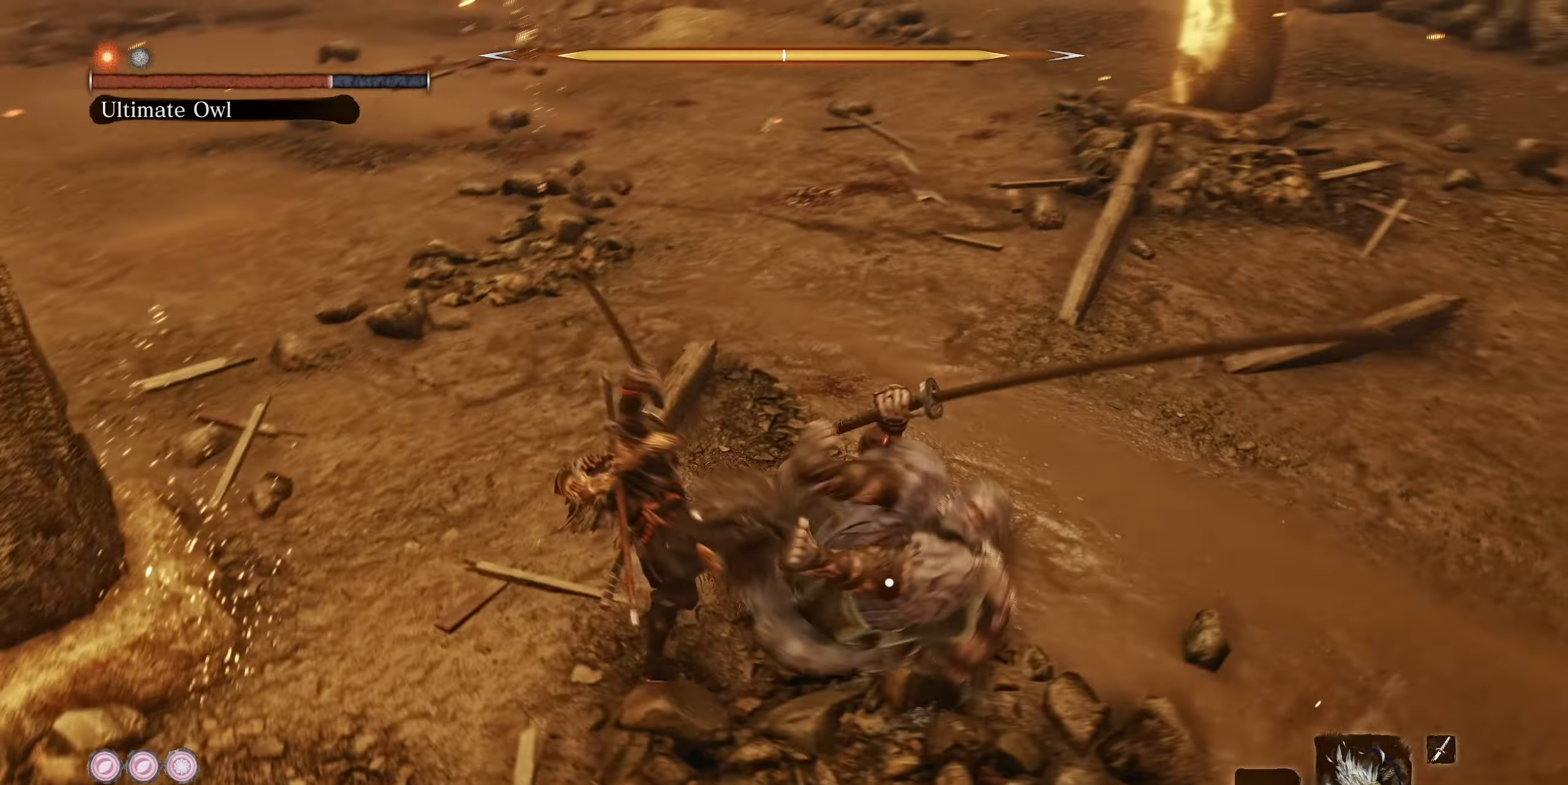
{"buttons": [], "left_stick": "center", "right_stick": "center", "events": [[266, "R1", "down"], [383, "R1", "up"]]}
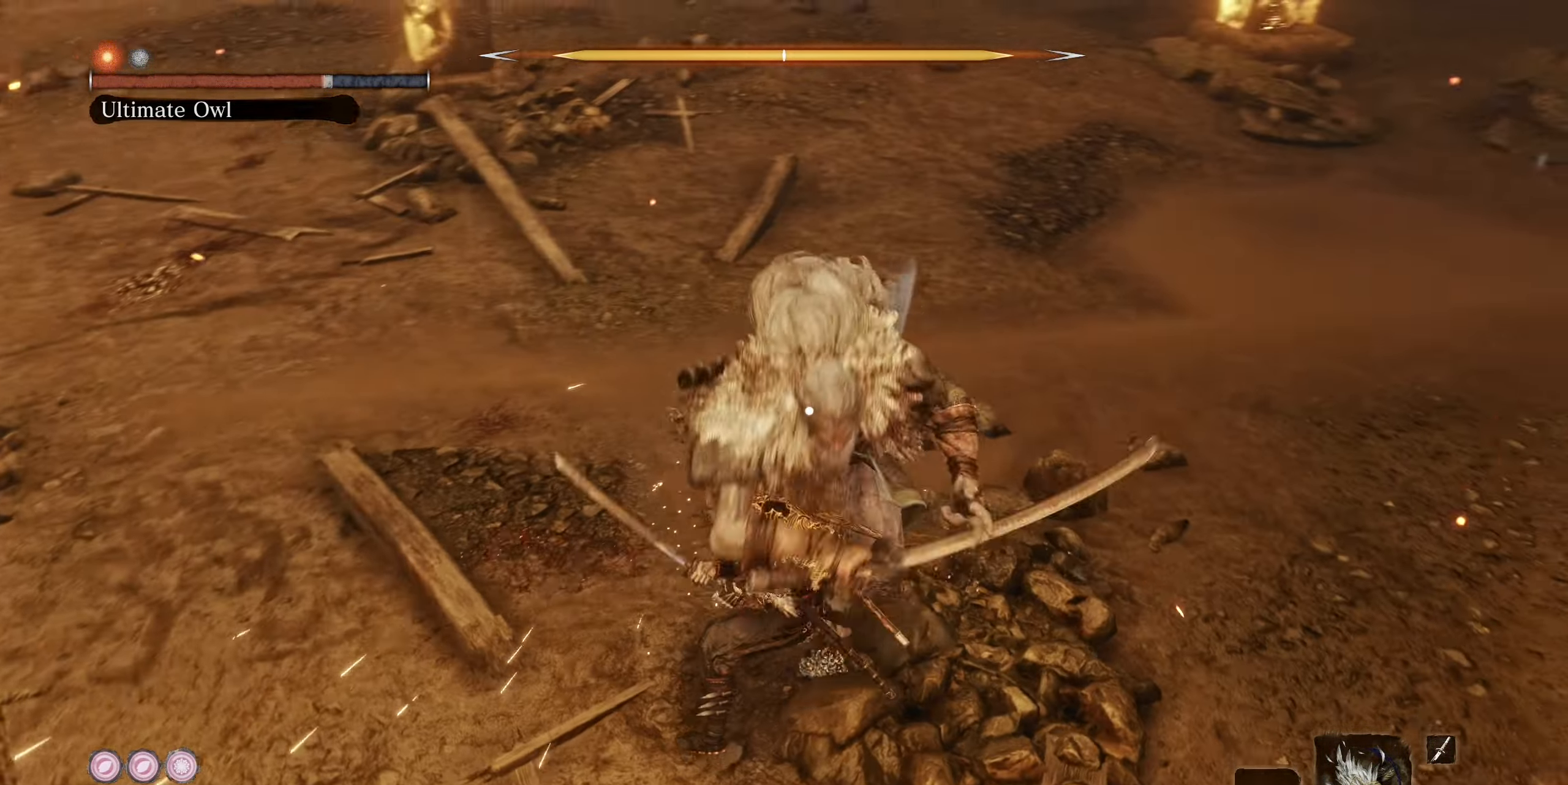
{"buttons": ["L1"], "left_stick": "down", "right_stick": "center", "events": [[300, "L1", "down"], [316, "left_stick", "down"], [416, "R1", "down"], [500, "R1", "up"]]}
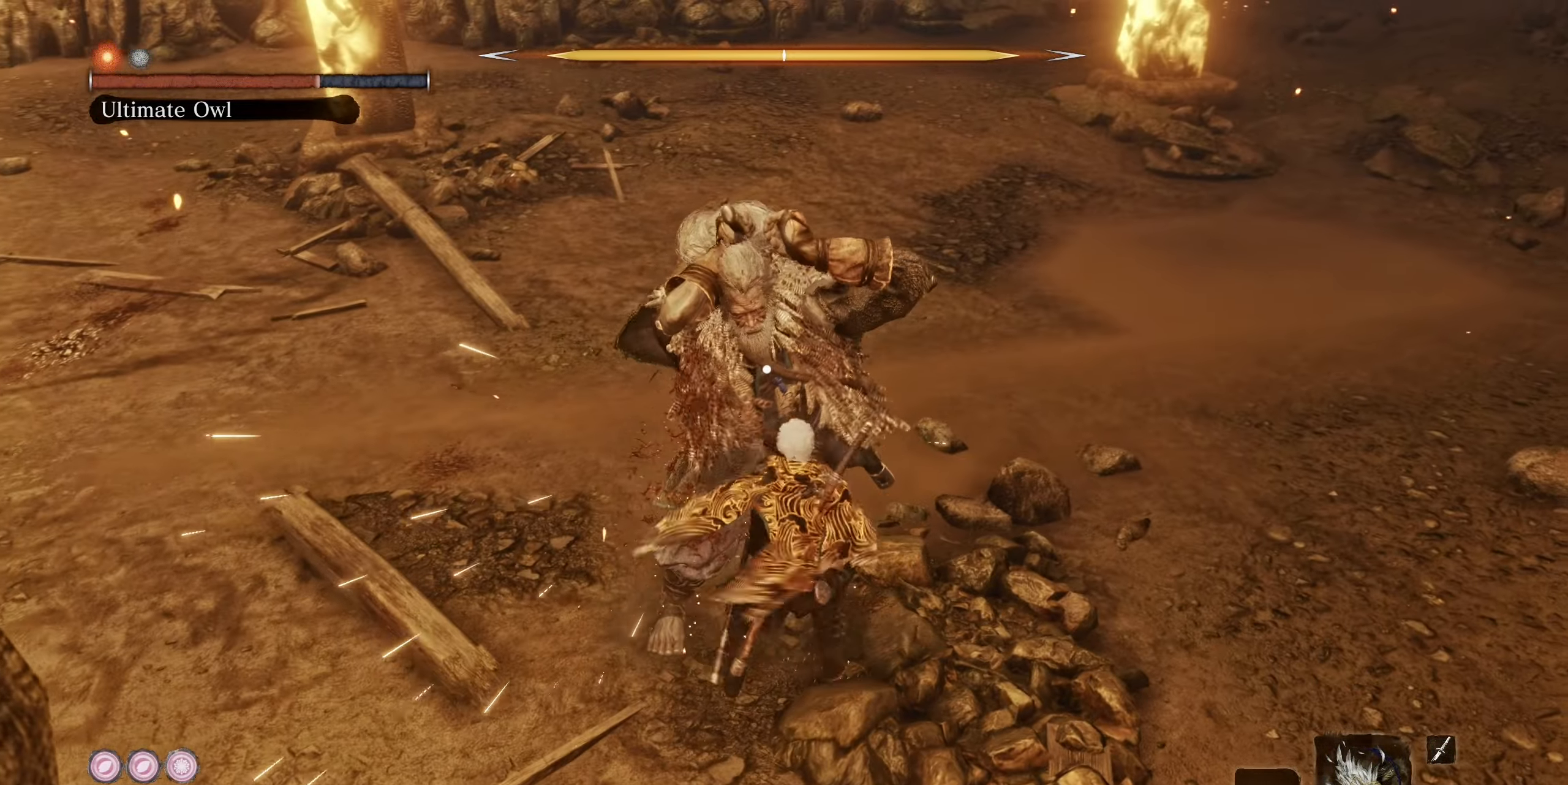
{"buttons": ["L1"], "left_stick": "down-right", "right_stick": "center", "events": [[350, "left_stick", "down-right"], [383, "R1", "down"], [466, "R1", "up"]]}
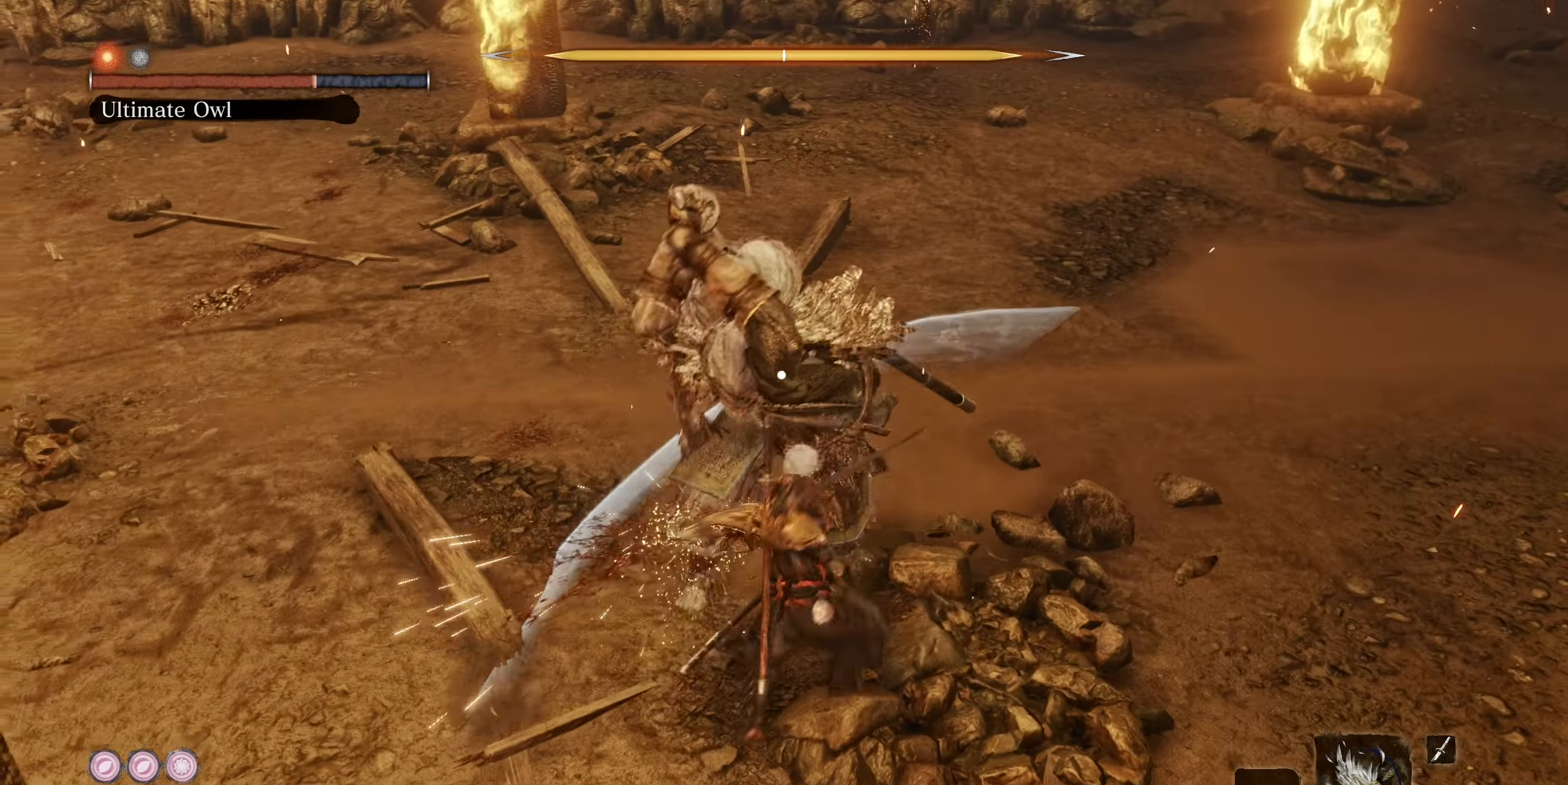
{"buttons": [], "left_stick": "center", "right_stick": "center", "events": [[66, "L1", "up"], [166, "left_stick", "center"], [416, "TRIANGLE", "down"], [500, "TRIANGLE", "up"]]}
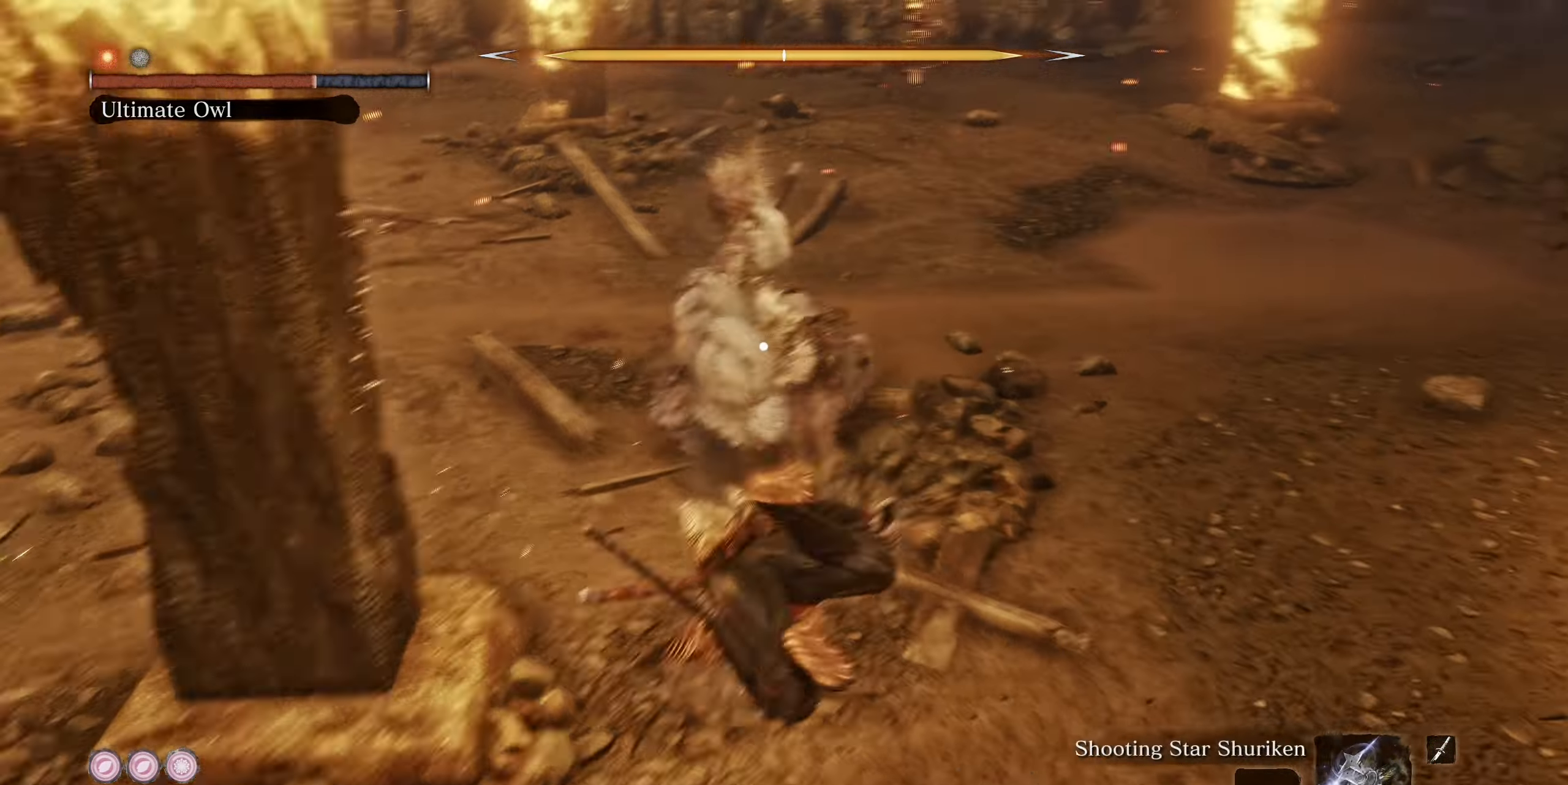
{"buttons": [], "left_stick": "center", "right_stick": "center", "events": [[400, "R2", "down"], [500, "R2", "up"]]}
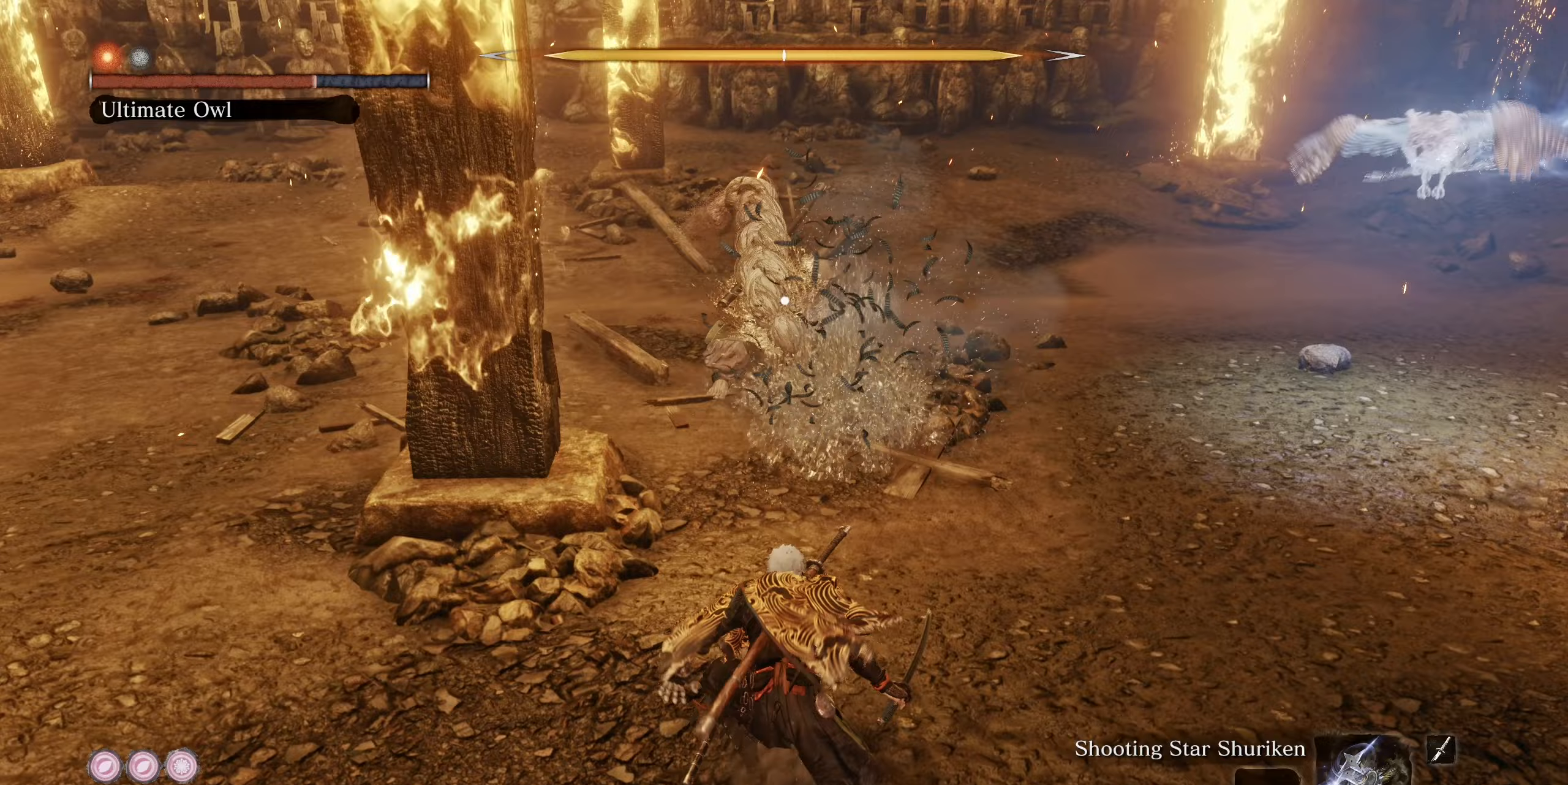
{"buttons": ["CIRCLE"], "left_stick": "up", "right_stick": "center", "events": [[383, "left_stick", "up"], [400, "CIRCLE", "down"]]}
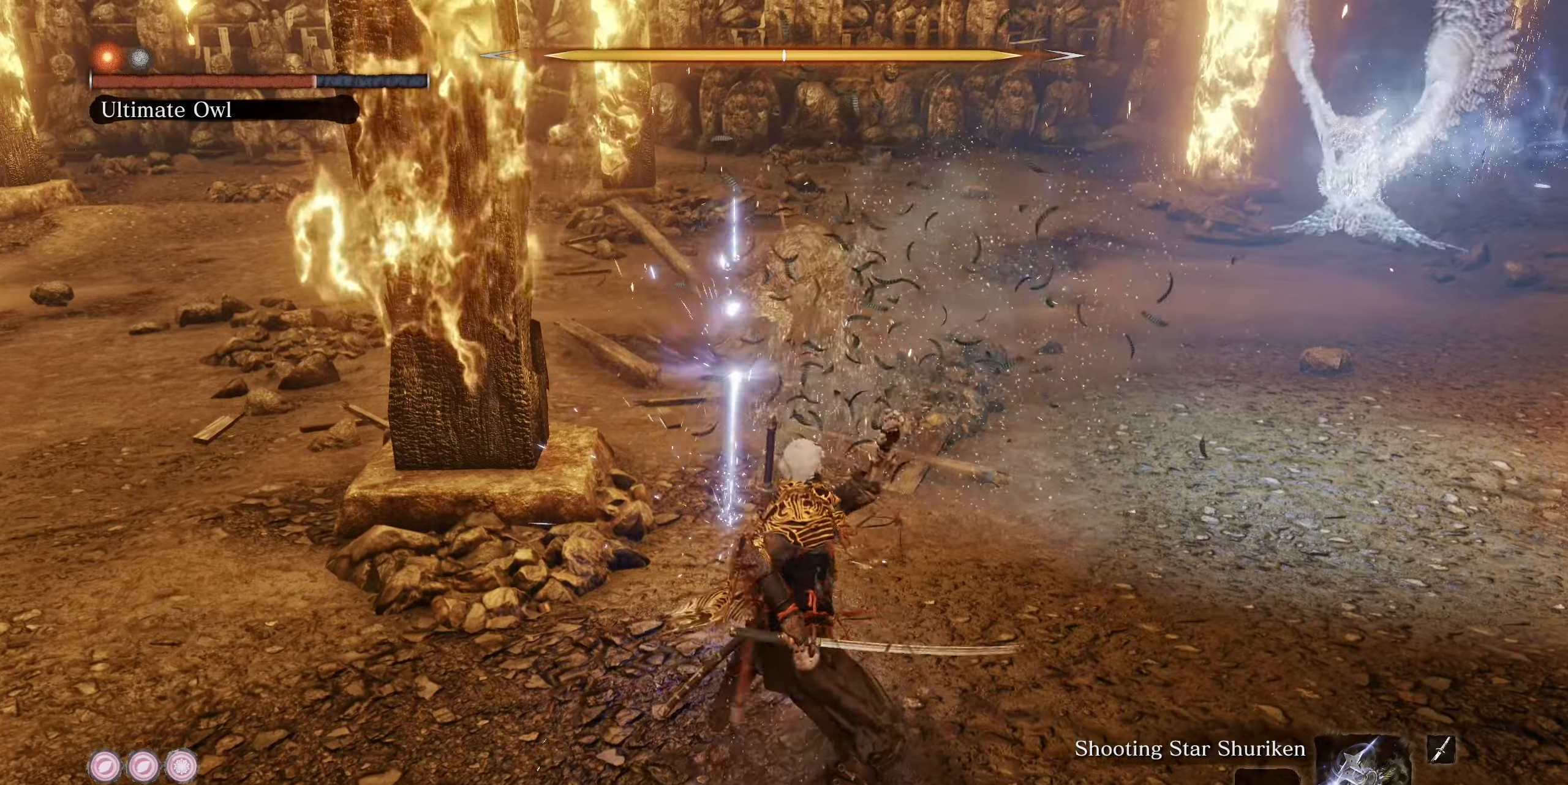
{"buttons": ["CIRCLE"], "left_stick": "up", "right_stick": "center", "events": []}
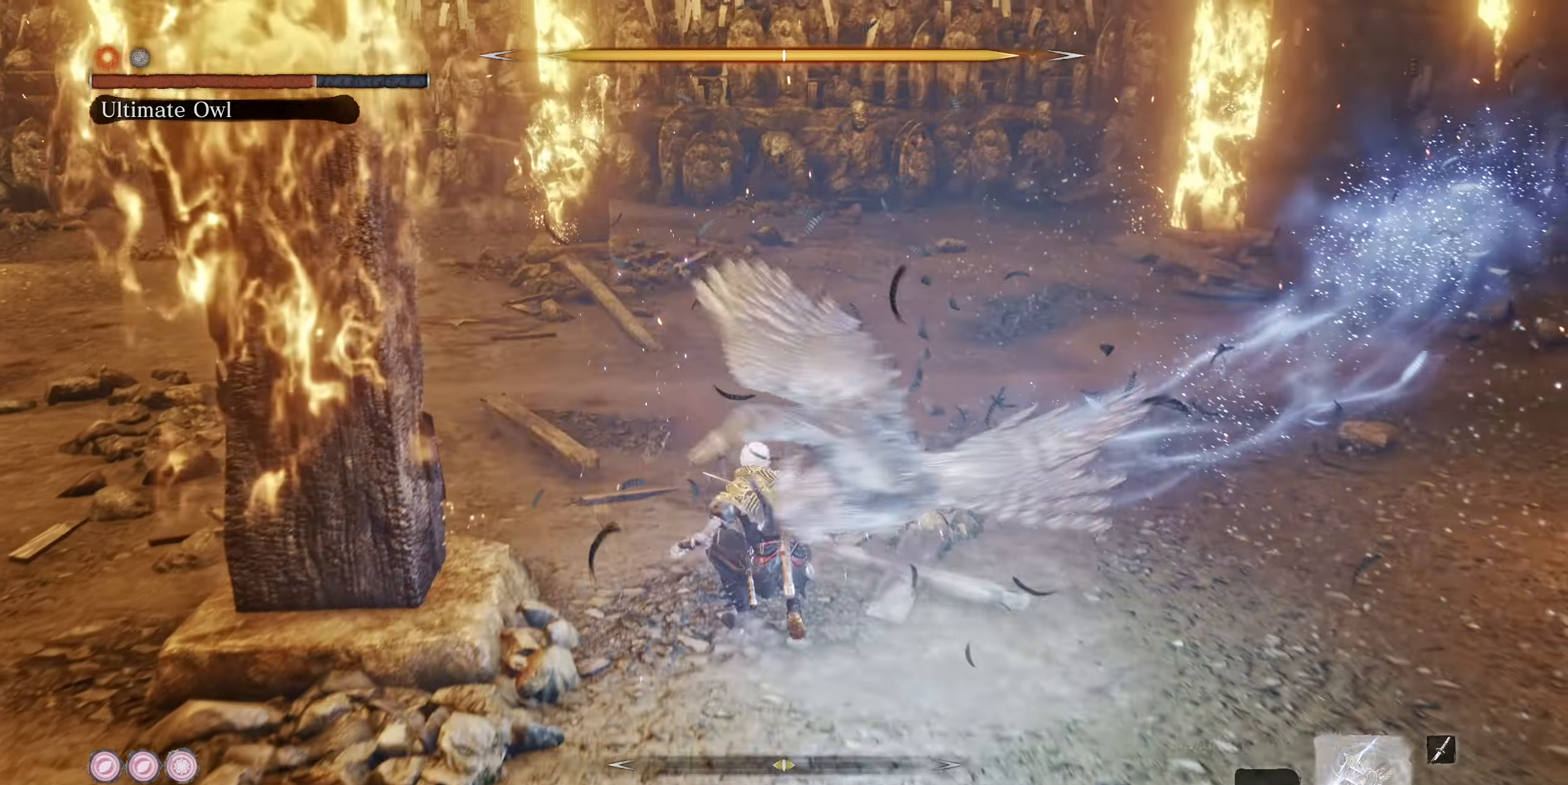
{"buttons": [], "left_stick": "up-right", "right_stick": "left", "events": [[17, "TRIANGLE", "down"], [117, "TRIANGLE", "up"], [183, "CIRCLE", "up"], [283, "right_stick", "down-left"], [367, "right_stick", "left"], [467, "left_stick", "up-right"]]}
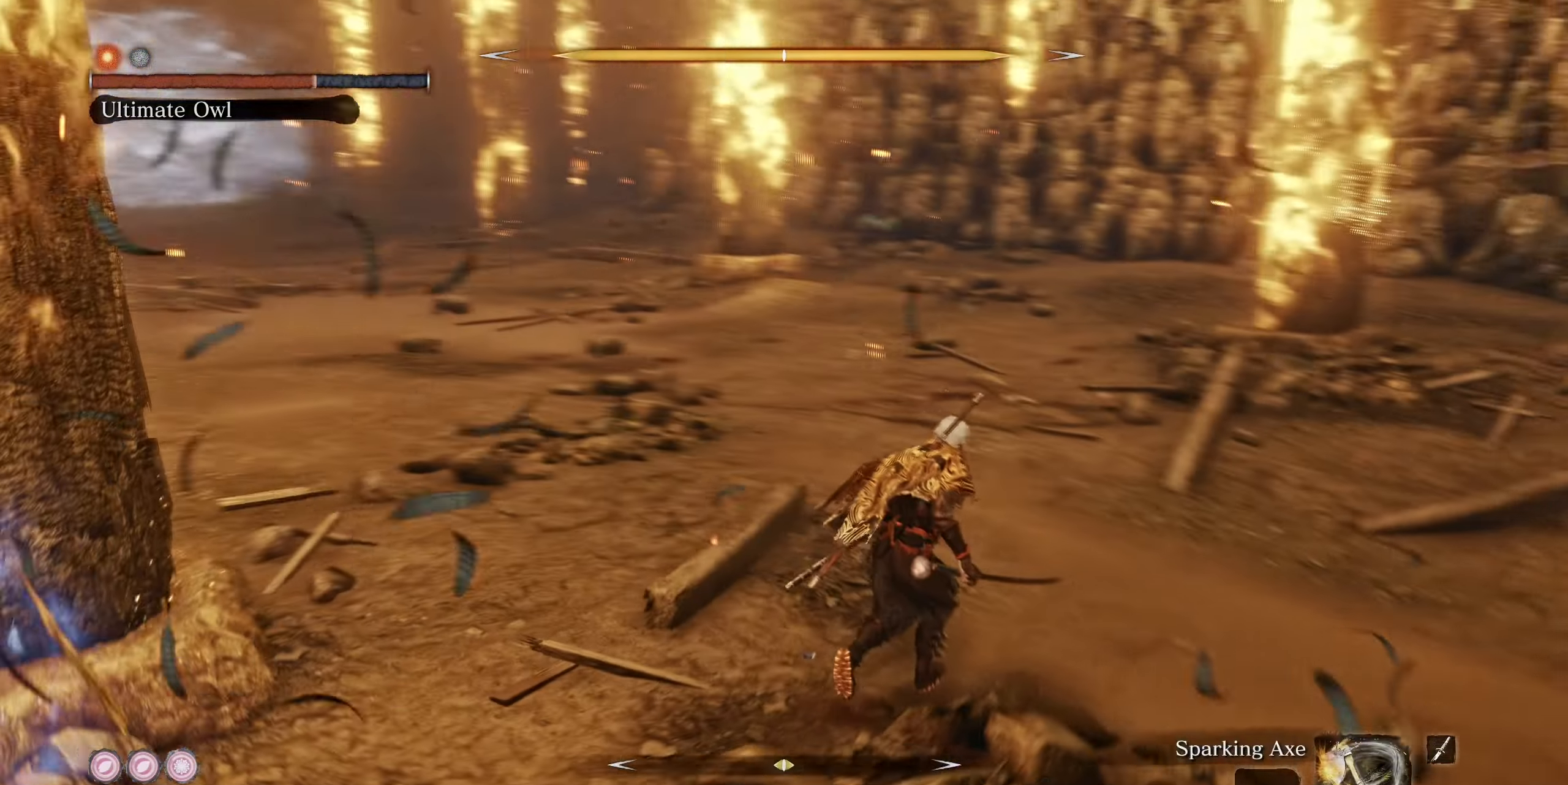
{"buttons": [], "left_stick": "up-right", "right_stick": "center", "events": [[100, "right_stick", "center"], [150, "CIRCLE", "down"], [333, "TRIANGLE", "down"], [400, "TRIANGLE", "up"], [417, "CIRCLE", "up"]]}
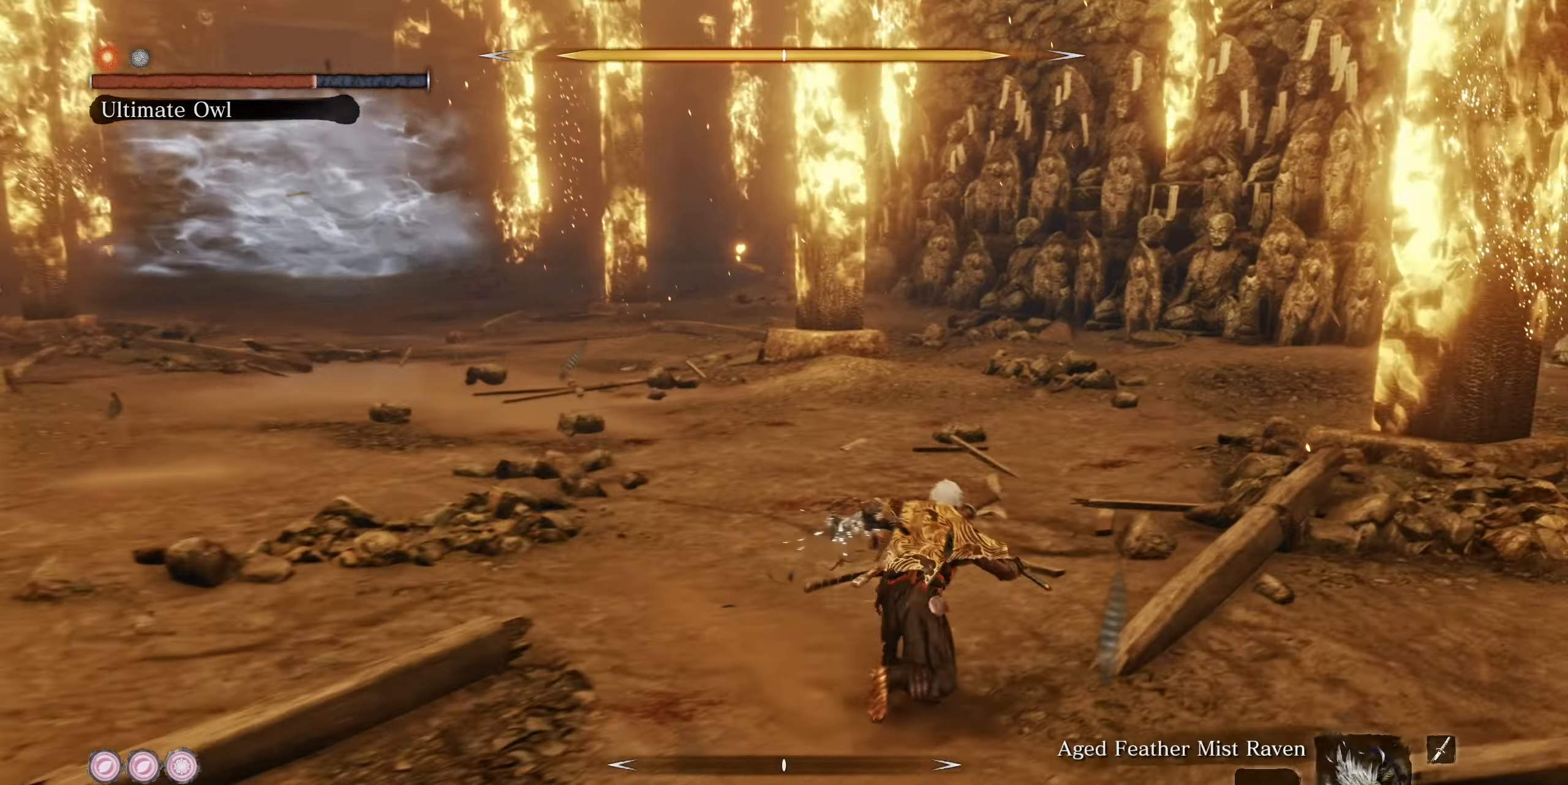
{"buttons": [], "left_stick": "right", "right_stick": "down-left", "events": [[17, "right_stick", "down-left"], [100, "right_stick", "left"], [433, "right_stick", "center"], [450, "left_stick", "right"], [483, "right_stick", "down-left"]]}
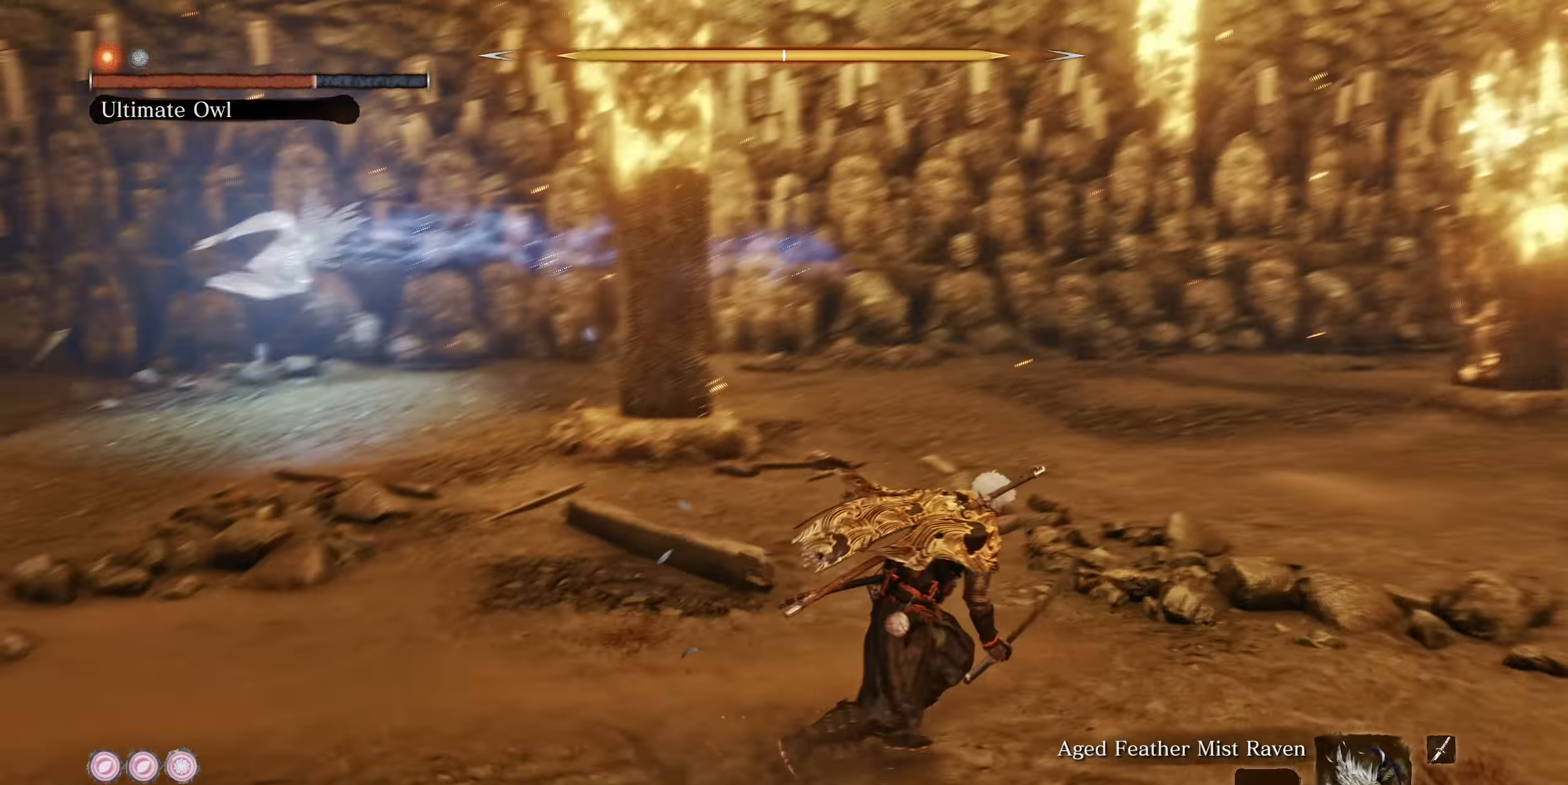
{"buttons": [], "left_stick": "right", "right_stick": "left", "events": [[83, "right_stick", "left"], [350, "right_stick", "center"], [433, "right_stick", "left"]]}
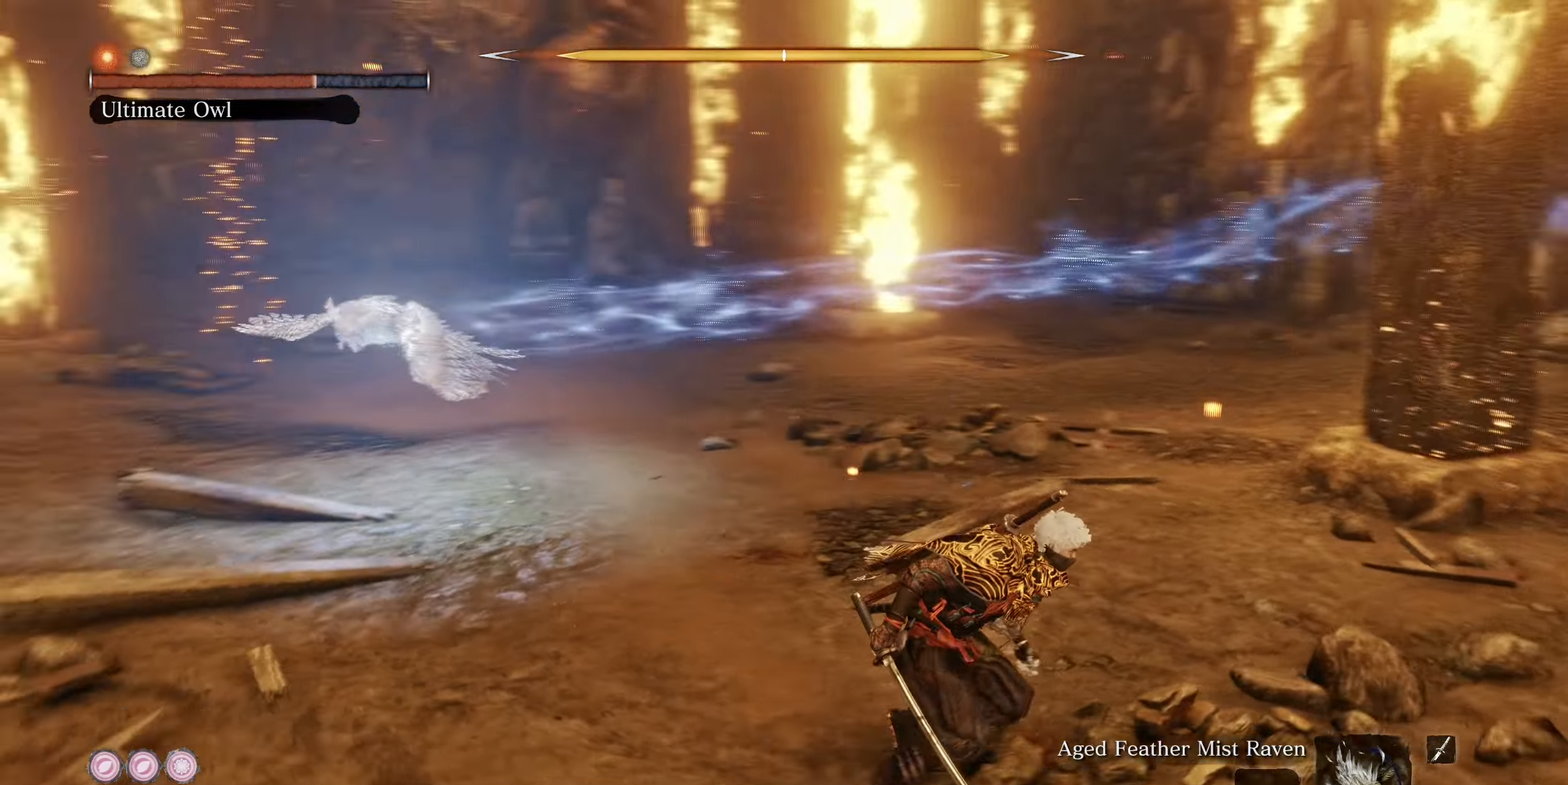
{"buttons": [], "left_stick": "up", "right_stick": "left", "events": [[267, "left_stick", "up-right"], [333, "right_stick", "center"], [433, "right_stick", "left"], [500, "left_stick", "up"]]}
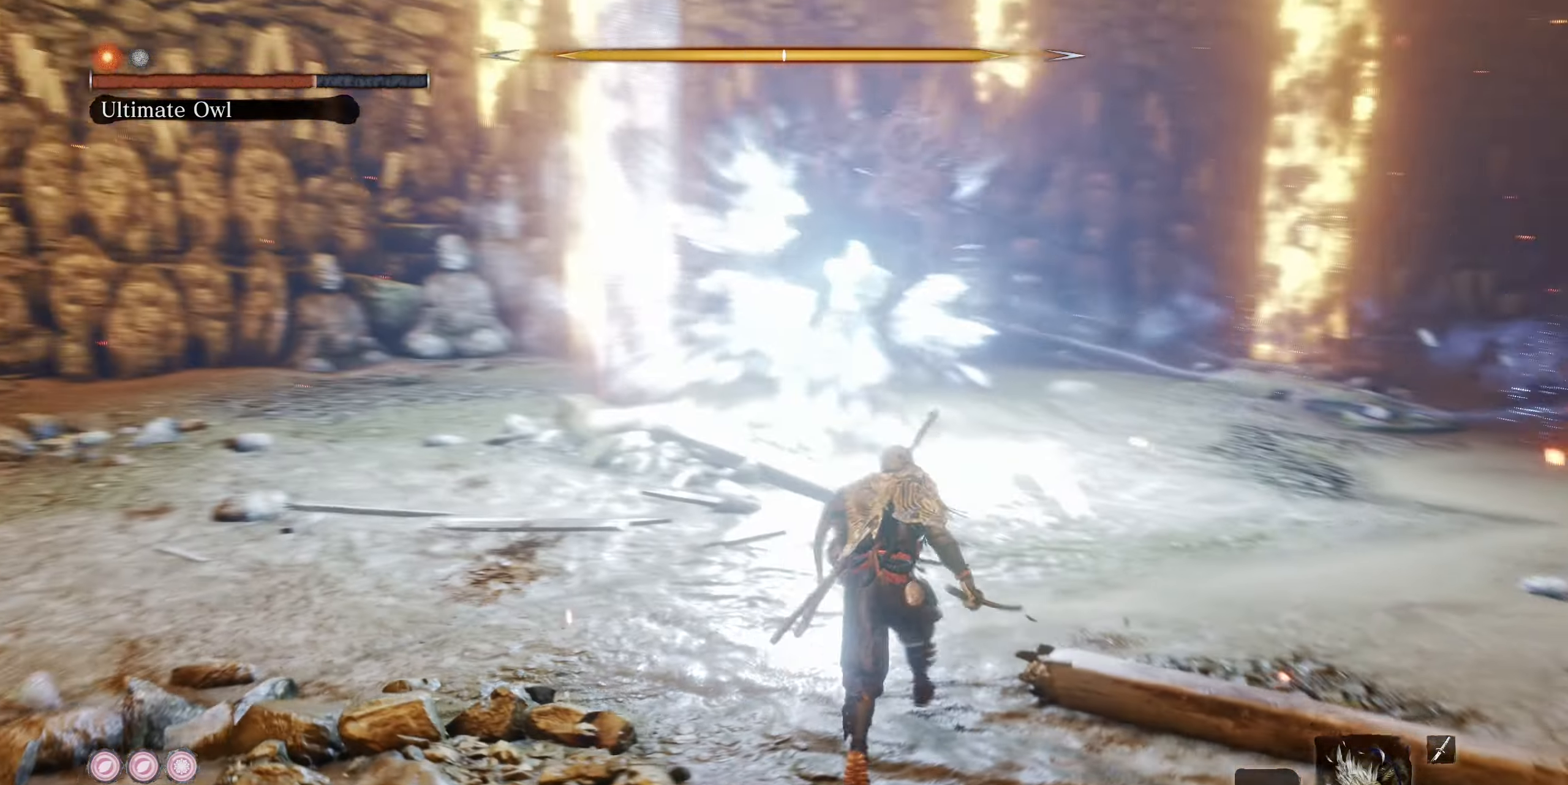
{"buttons": ["L1"], "left_stick": "center", "right_stick": "center", "events": [[83, "R3", "down"], [100, "right_stick", "up-right"], [117, "left_stick", "center"], [217, "R3", "up"], [267, "right_stick", "center"], [467, "L1", "down"]]}